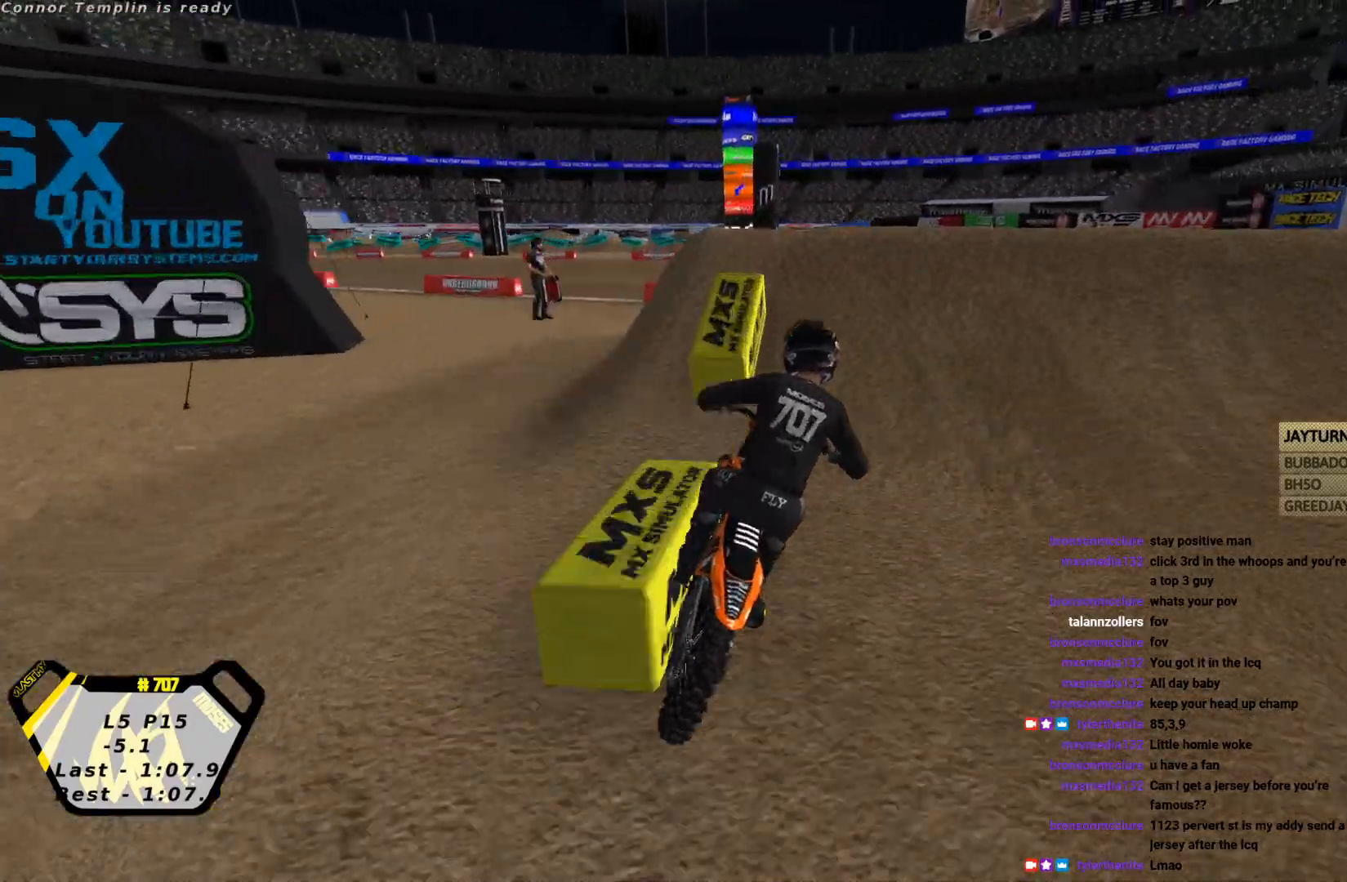
Gameplay with a controller (PlayStation layout); each line is a JSON object with the inputs held at the frame after it. "events" lists button and stick changes between this image and that frame as [ms after this image, input, new state], when the widget could be followed in between. Not read: right_stick.
{"buttons": [], "left_stick": "center", "events": [[67, "left_stick", "up-left"], [133, "left_stick", "left"], [300, "CIRCLE", "down"], [300, "left_stick", "center"], [367, "CIRCLE", "up"], [500, "R2", "up"]]}
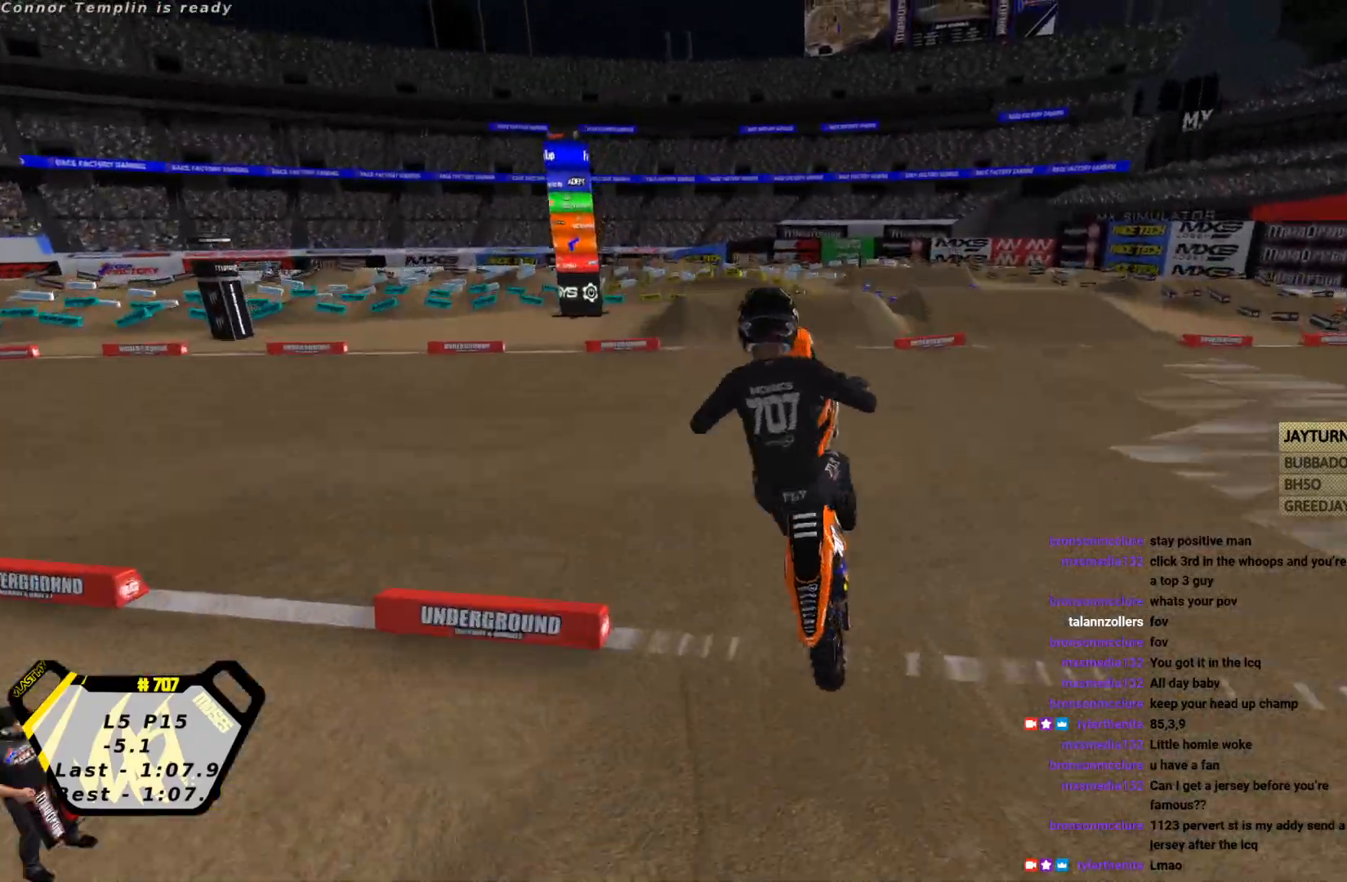
{"buttons": ["R2"], "left_stick": "down", "events": [[233, "R2", "down"], [333, "left_stick", "down"]]}
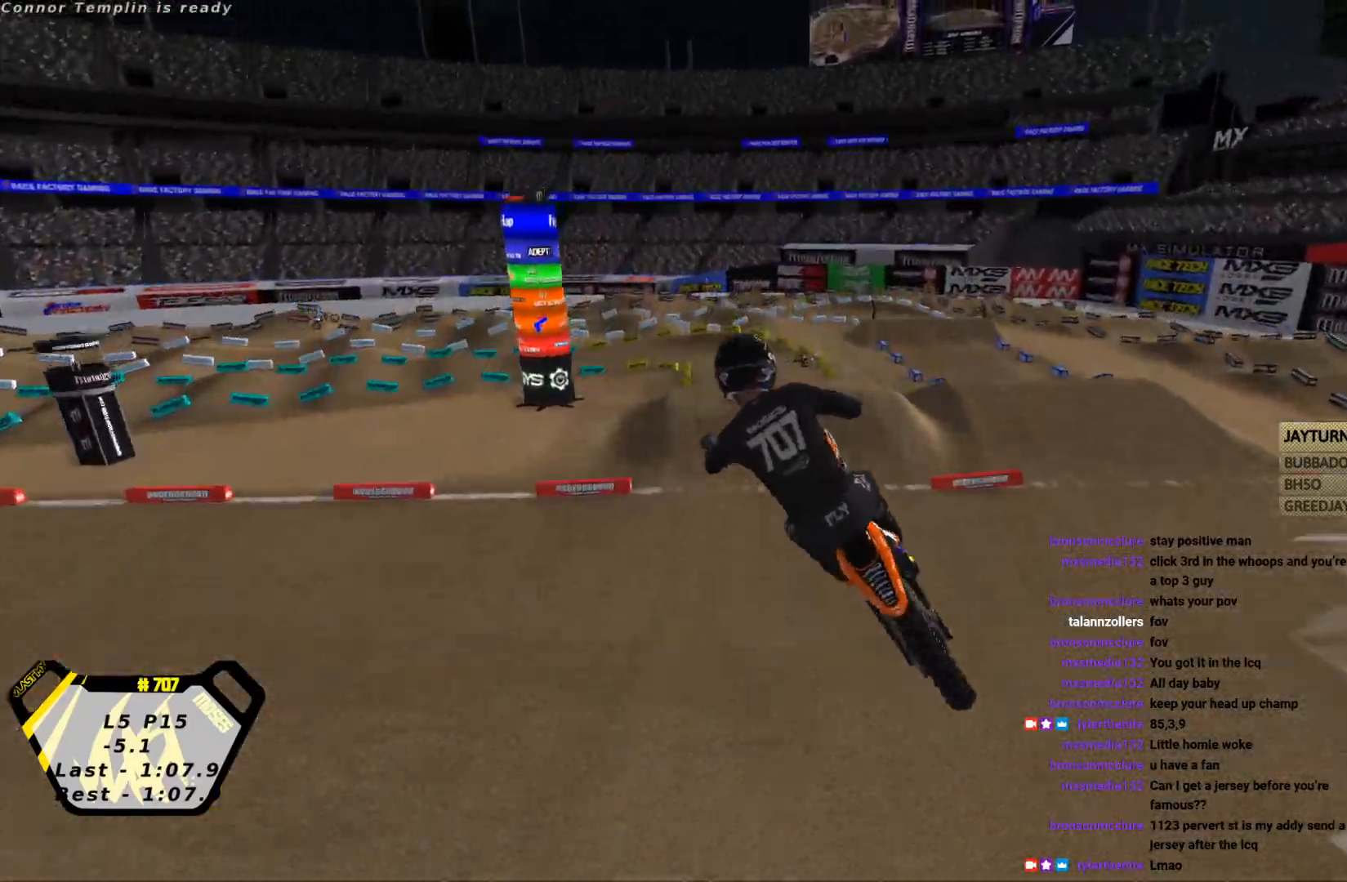
{"buttons": ["R2"], "left_stick": "down-left", "events": [[467, "left_stick", "down-left"]]}
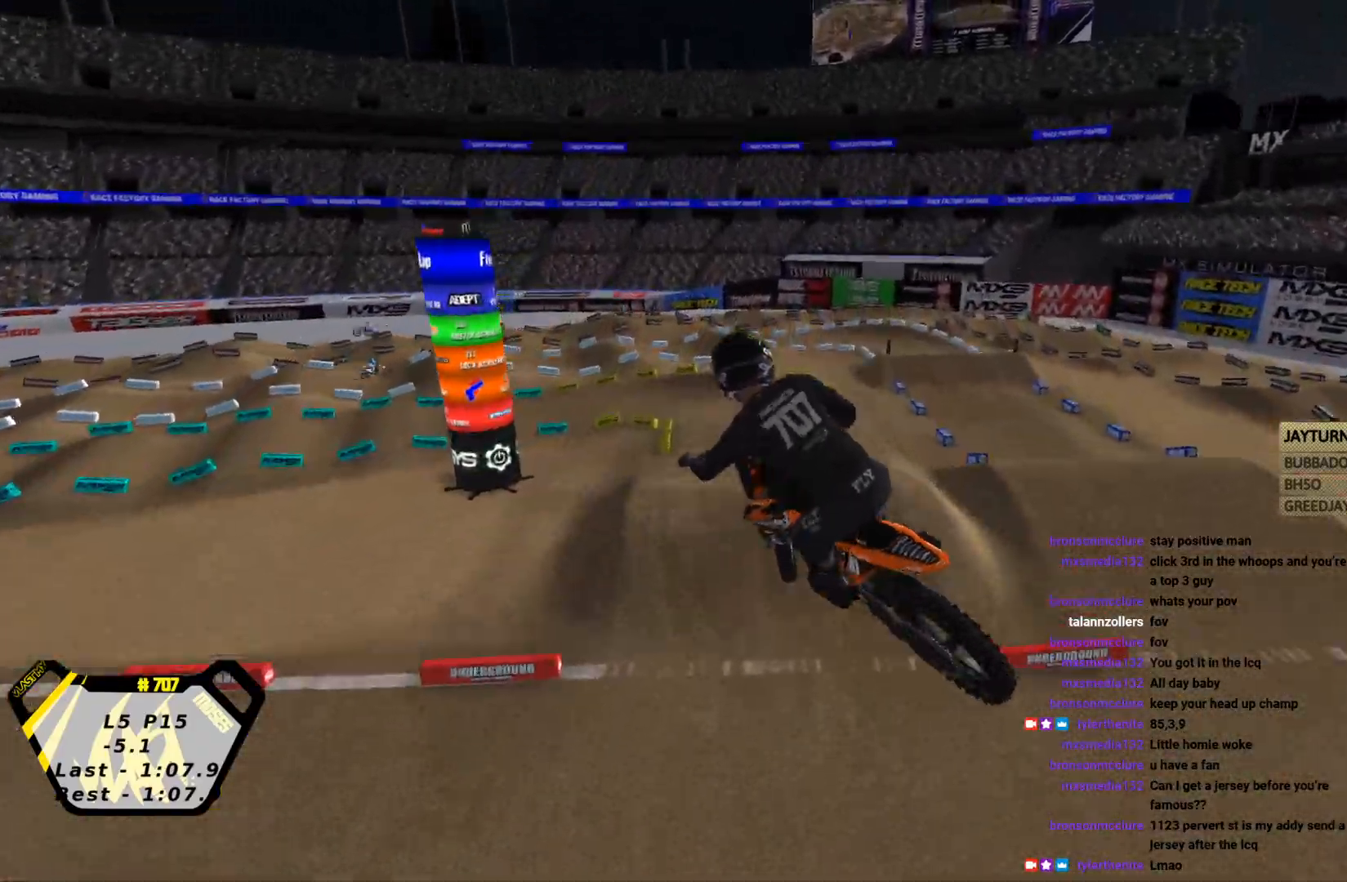
{"buttons": ["CROSS", "R2"], "left_stick": "down-left", "events": [[500, "CROSS", "down"]]}
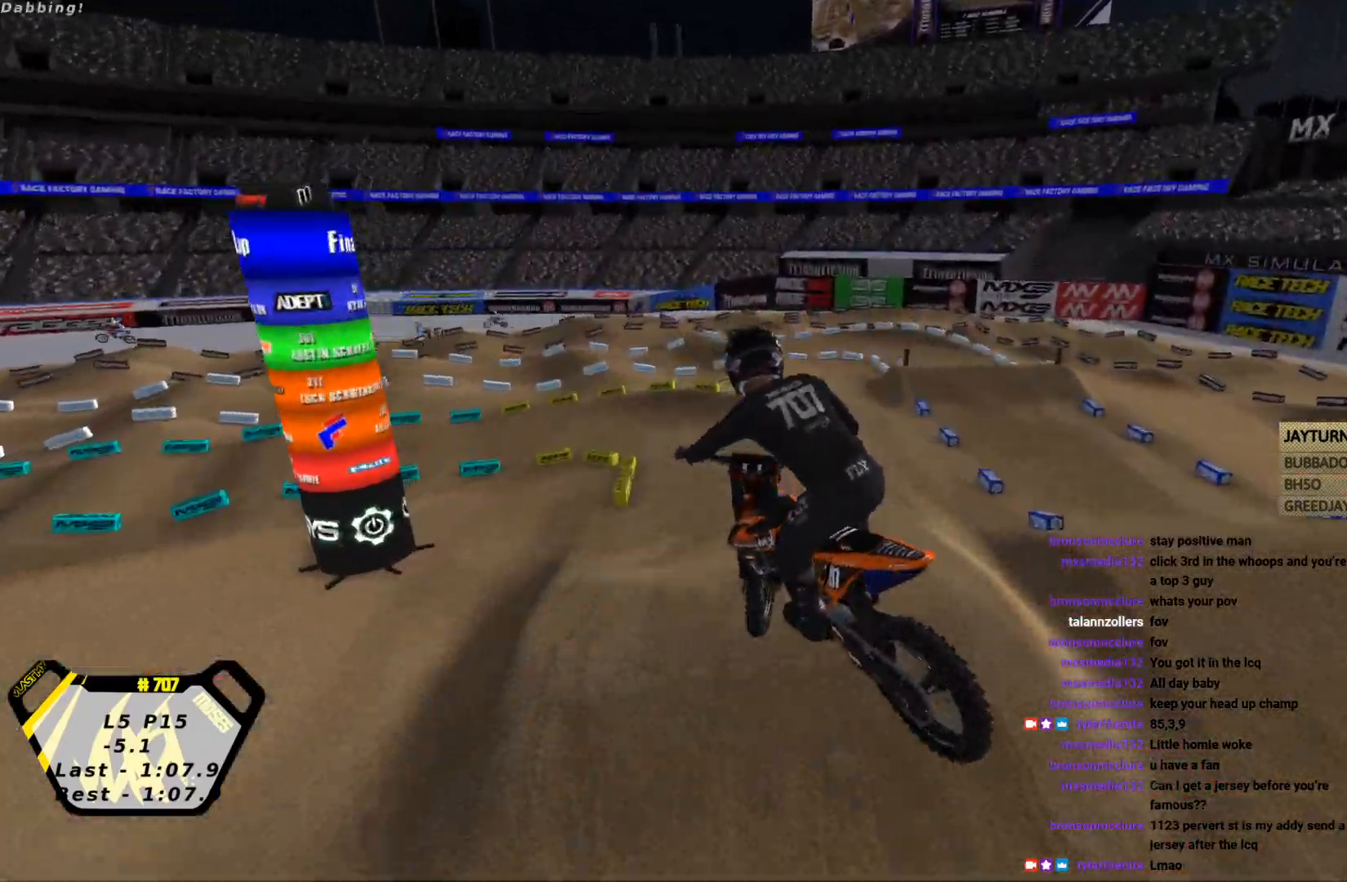
{"buttons": ["R2"], "left_stick": "left", "events": [[67, "SQUARE", "down"], [67, "left_stick", "center"], [100, "CROSS", "up"], [167, "SQUARE", "up"], [267, "SQUARE", "down"], [367, "SQUARE", "up"], [400, "left_stick", "left"]]}
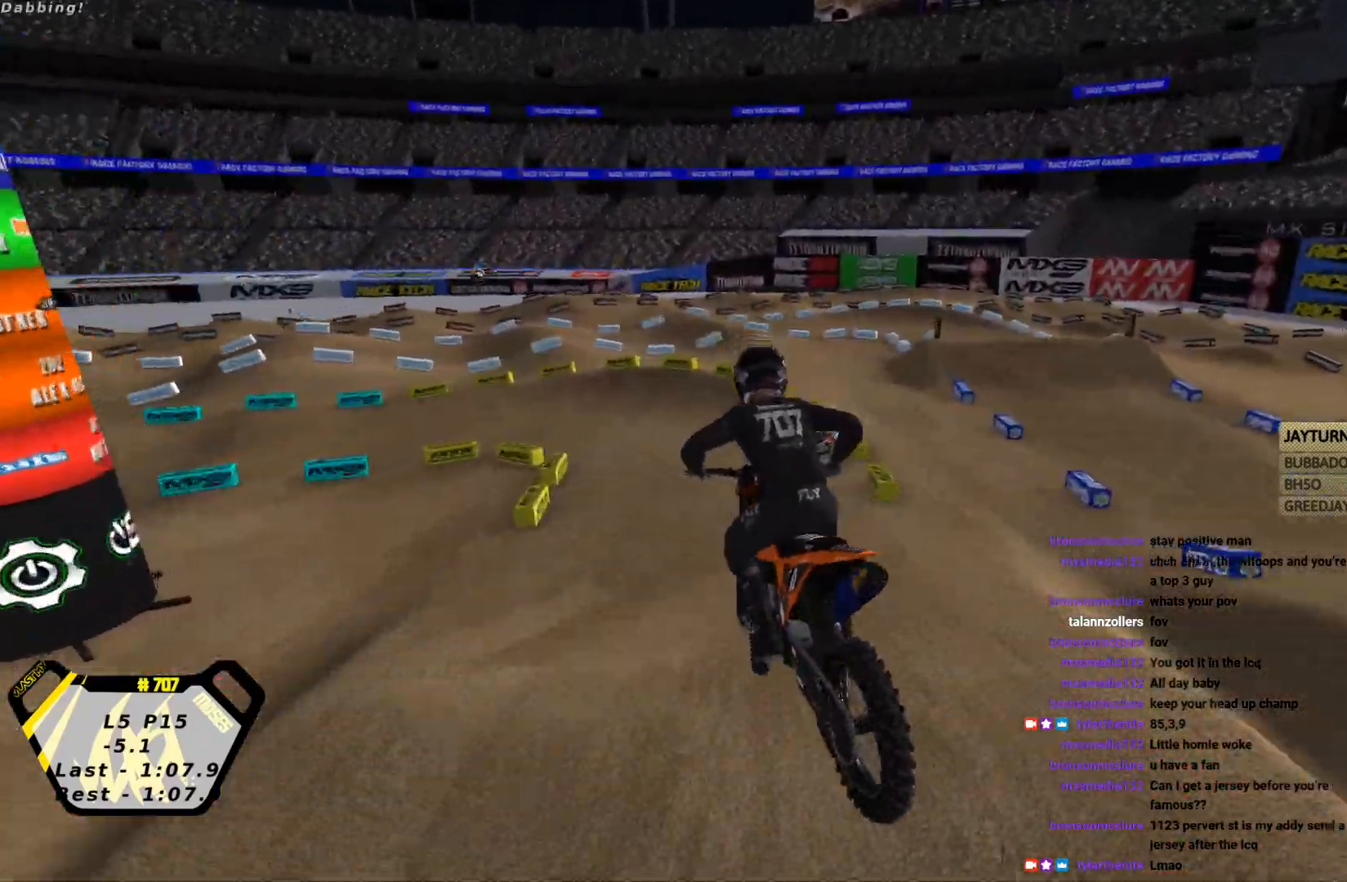
{"buttons": ["SQUARE", "R2"], "left_stick": "left", "events": [[500, "SQUARE", "down"]]}
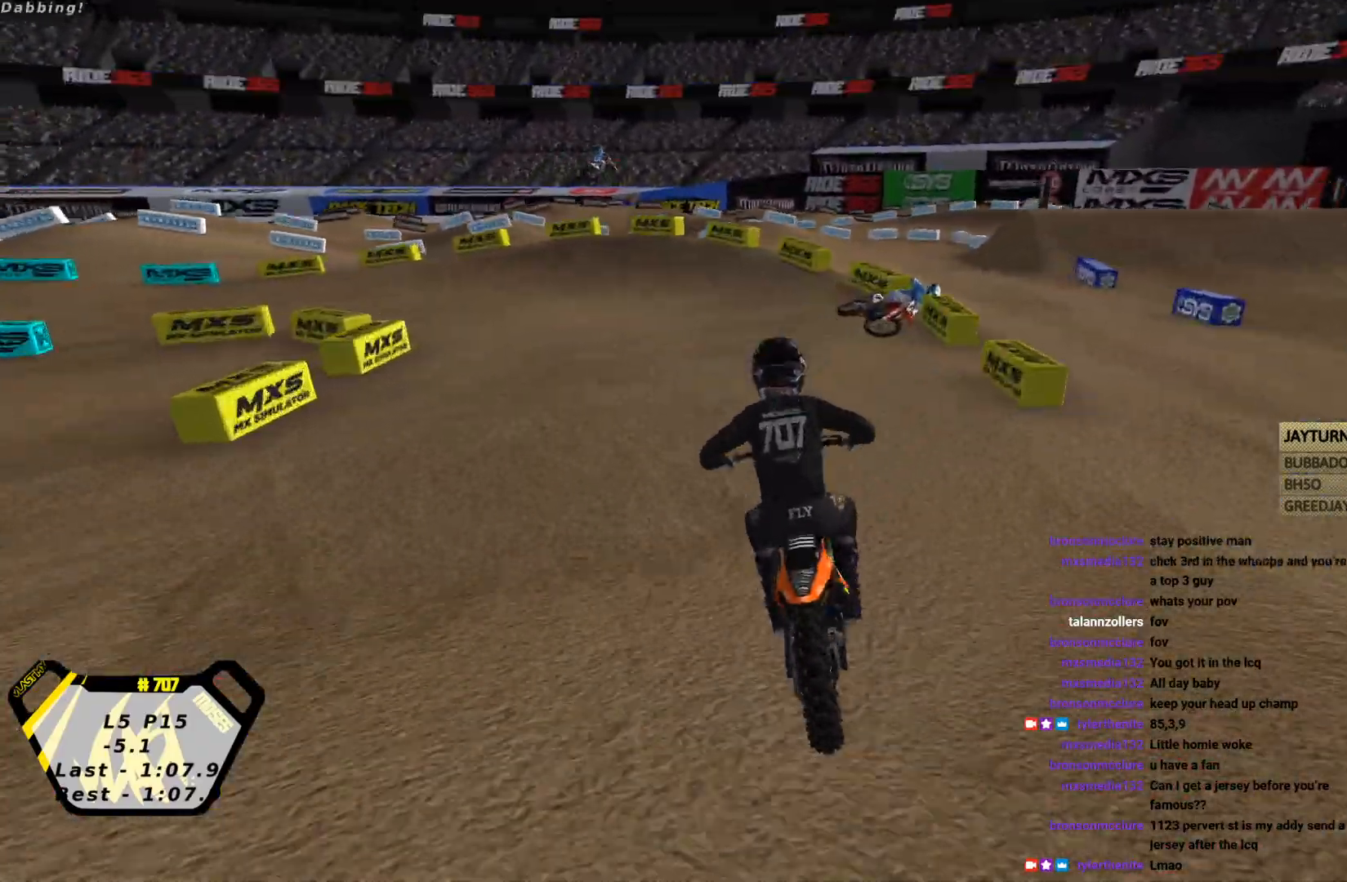
{"buttons": ["R2"], "left_stick": "left", "events": [[100, "SQUARE", "up"]]}
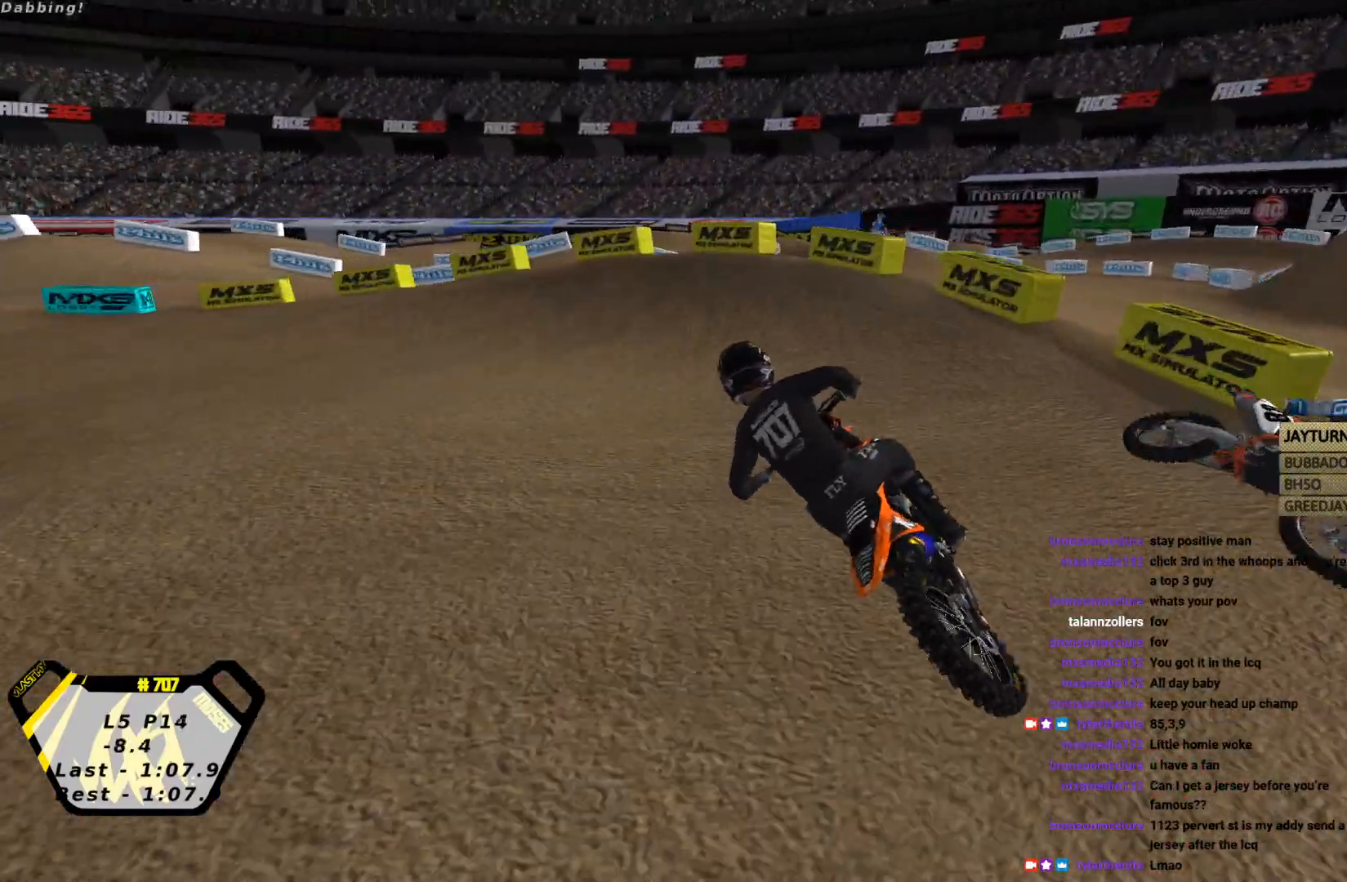
{"buttons": [], "left_stick": "left", "events": [[200, "R1", "down"], [267, "R2", "up"], [333, "R1", "up"]]}
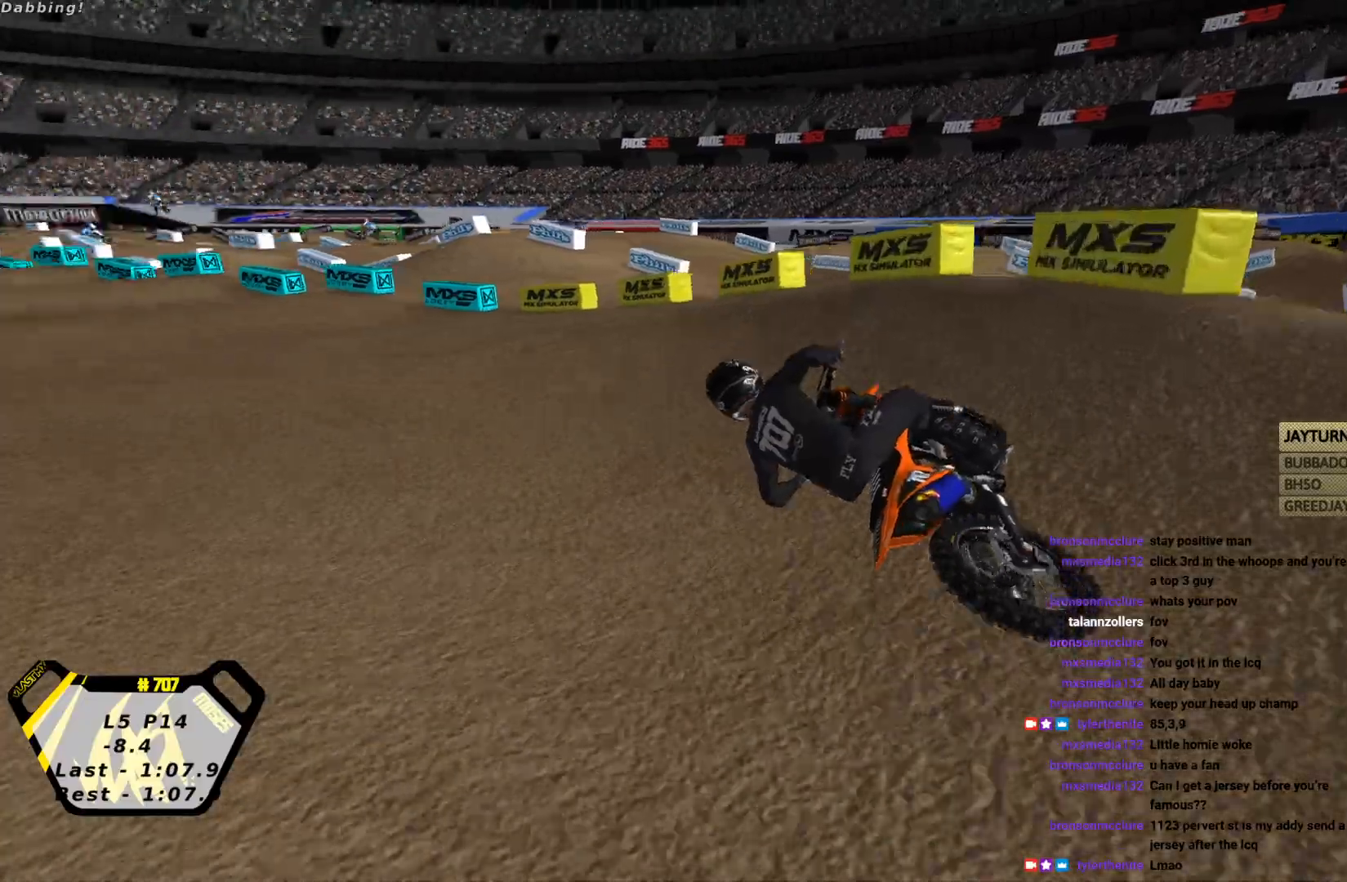
{"buttons": ["R2"], "left_stick": "right", "events": [[33, "R2", "down"], [300, "left_stick", "right"]]}
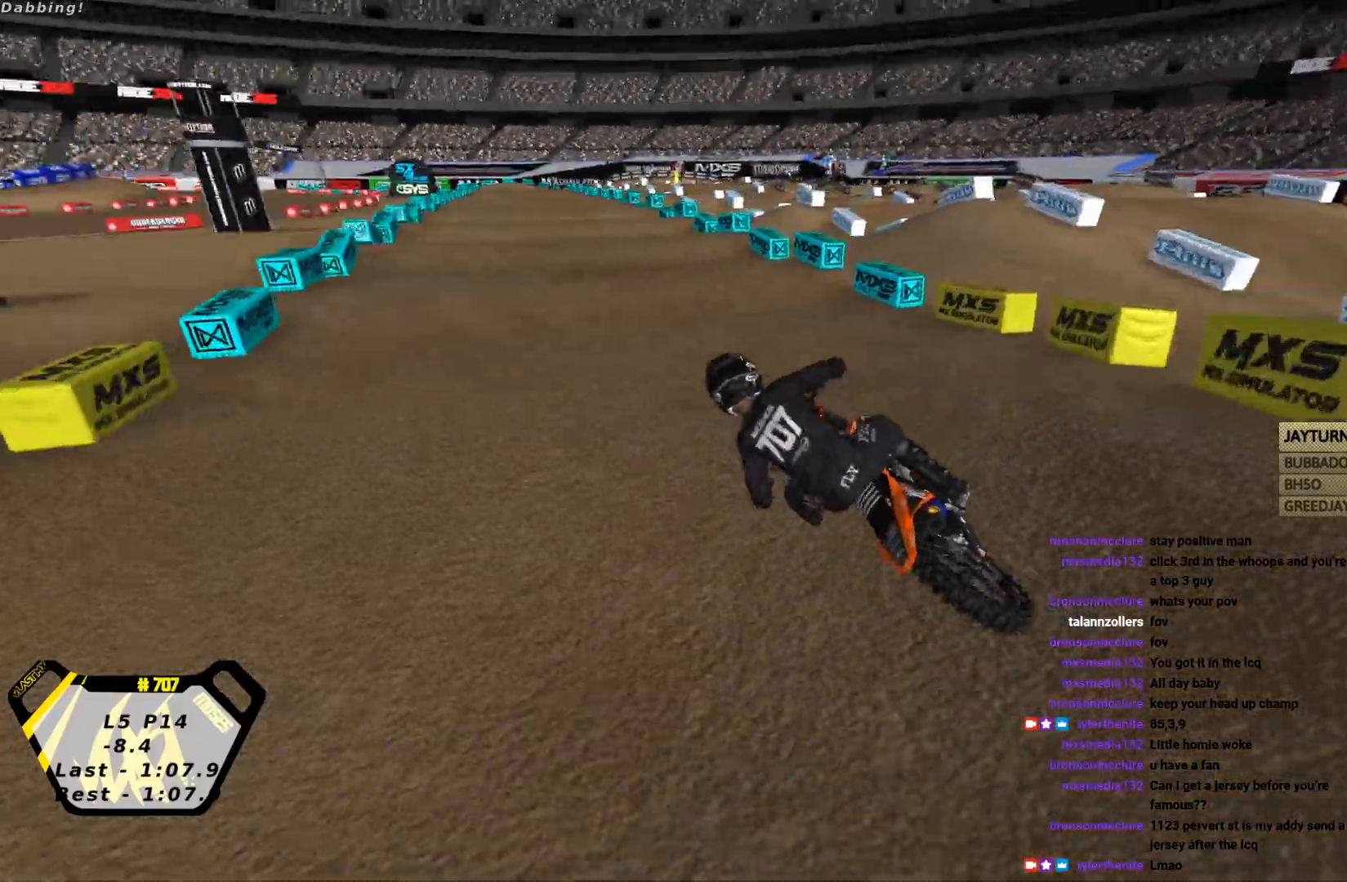
{"buttons": ["R2"], "left_stick": "right", "events": [[100, "CROSS", "down"], [200, "CROSS", "up"], [233, "left_stick", "center"], [300, "CIRCLE", "down"], [400, "CIRCLE", "up"], [400, "left_stick", "right"]]}
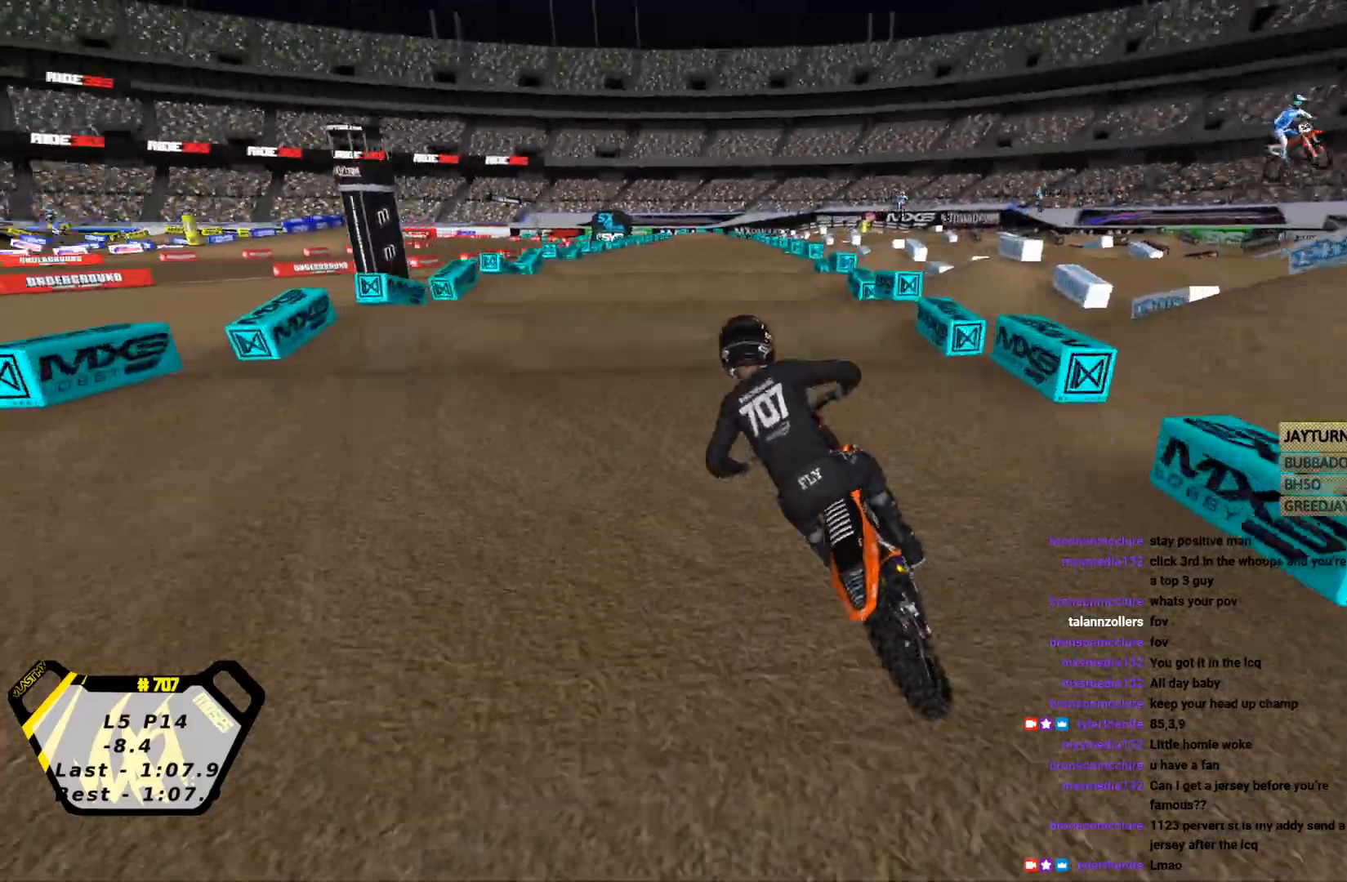
{"buttons": ["R2"], "left_stick": "left", "events": [[67, "left_stick", "down-right"], [167, "left_stick", "down"], [300, "left_stick", "left"]]}
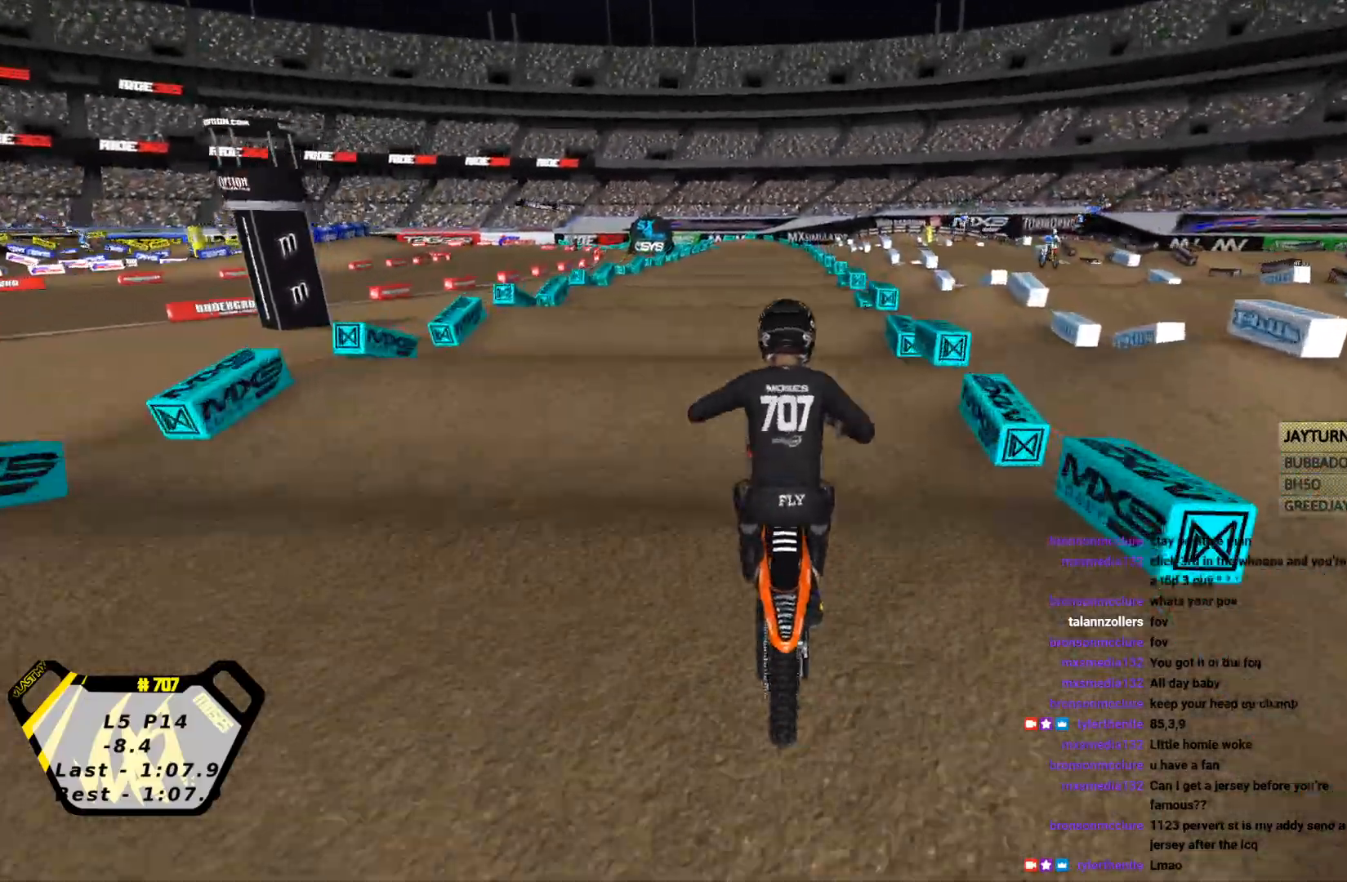
{"buttons": ["R2"], "left_stick": "center", "events": [[33, "left_stick", "center"]]}
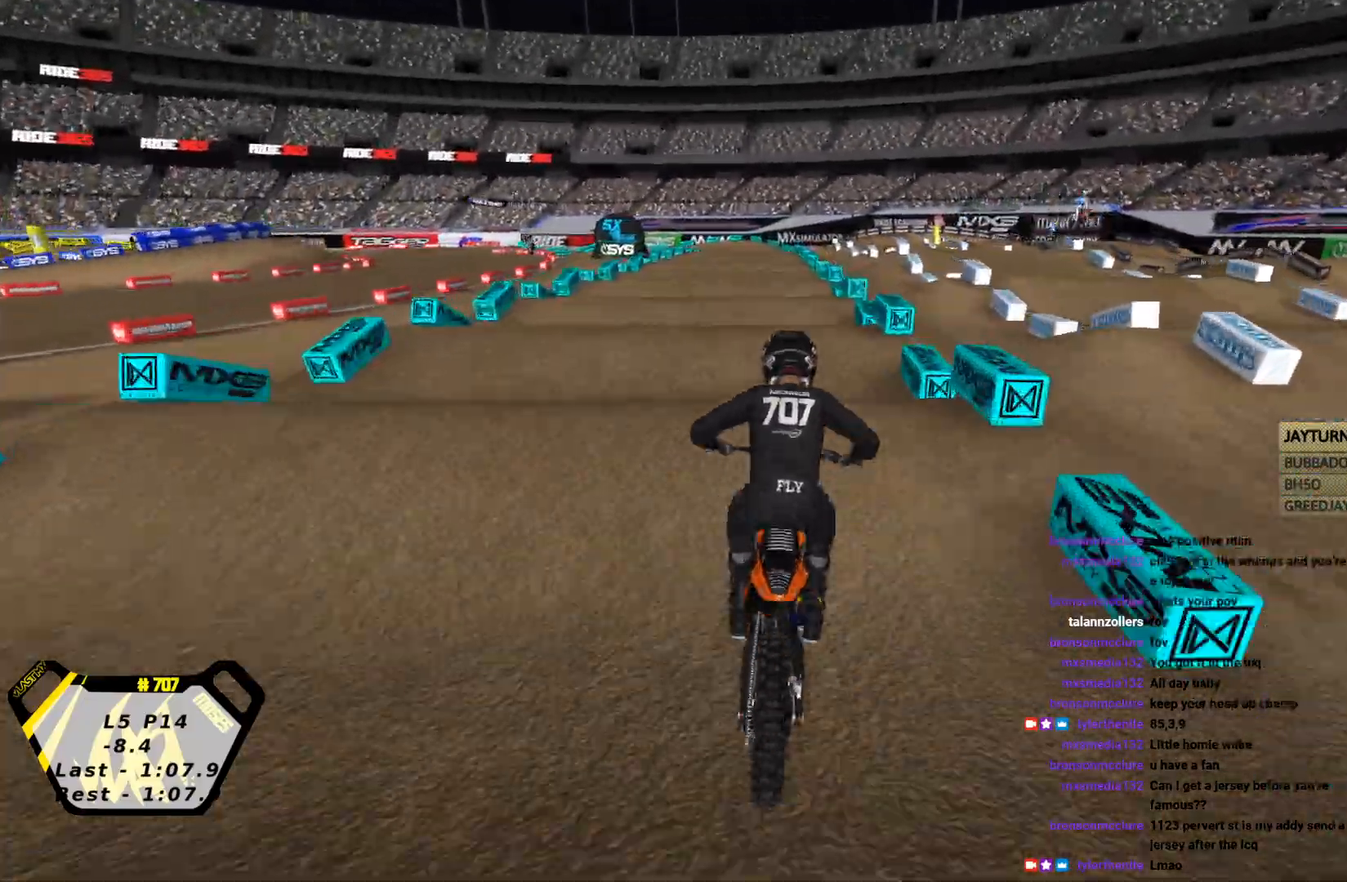
{"buttons": ["R2"], "left_stick": "center", "events": []}
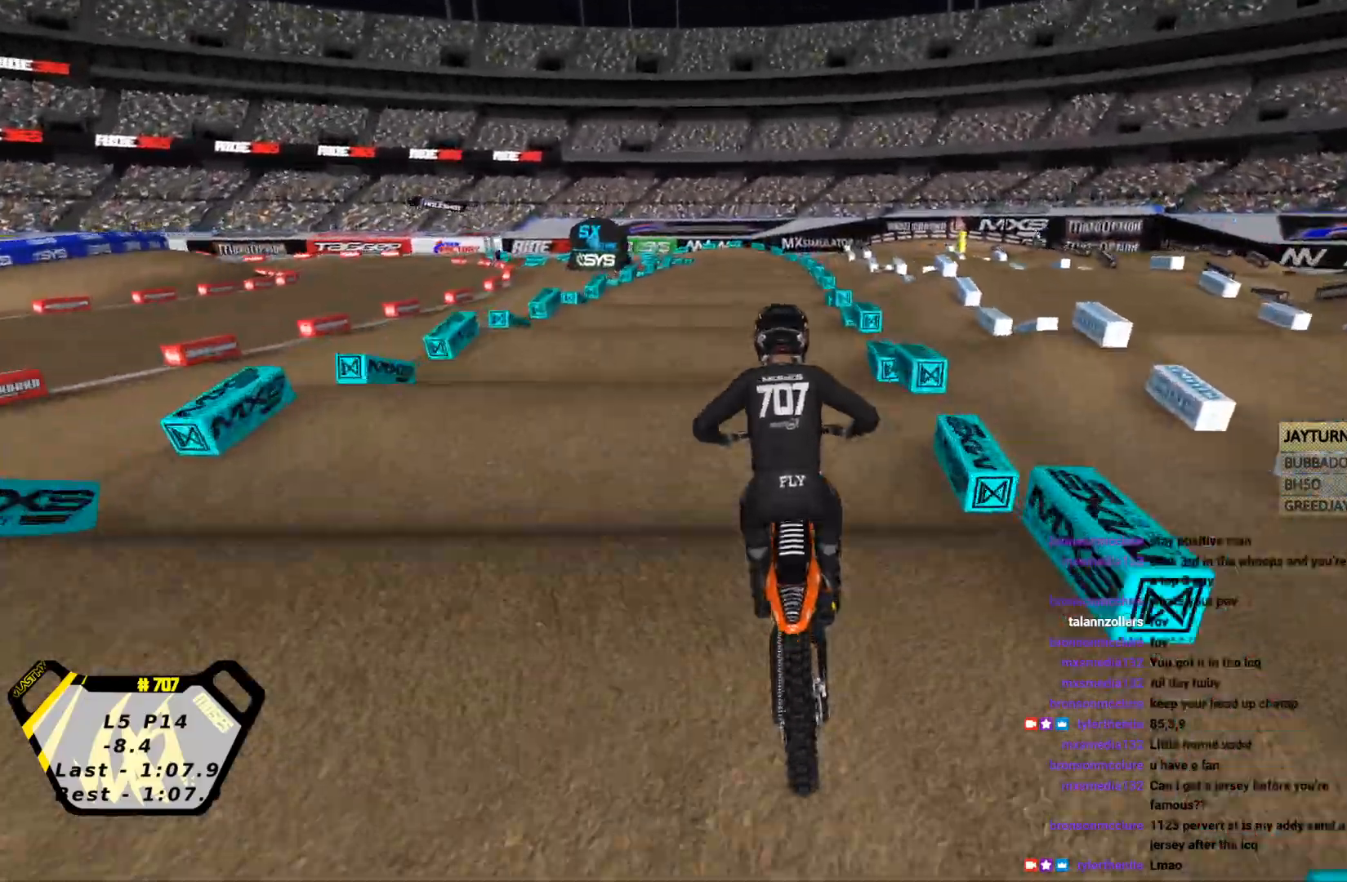
{"buttons": ["R2"], "left_stick": "center", "events": [[400, "left_stick", "down"], [500, "left_stick", "center"]]}
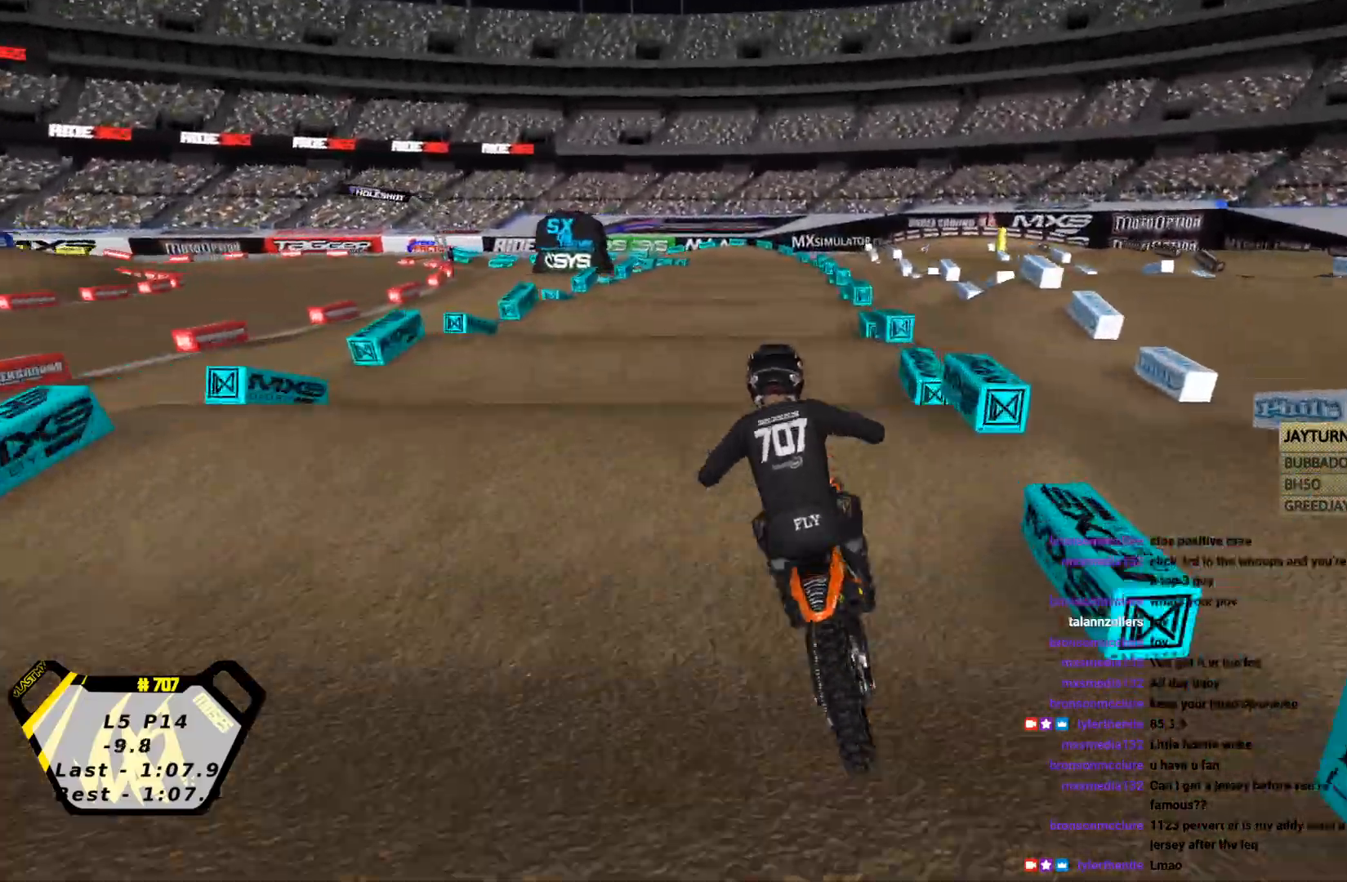
{"buttons": ["R2"], "left_stick": "center", "events": [[200, "left_stick", "down"], [367, "left_stick", "center"]]}
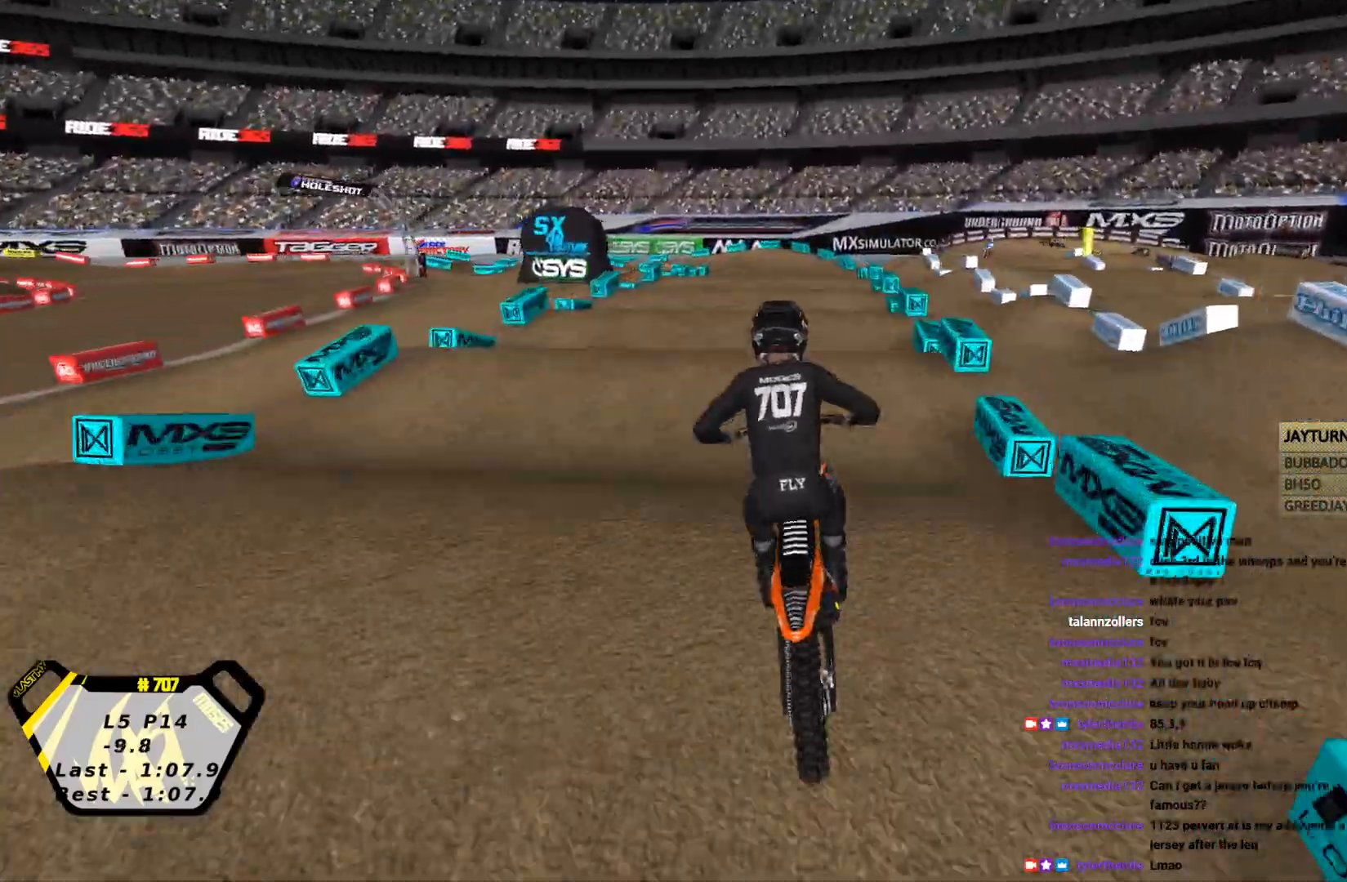
{"buttons": ["R2"], "left_stick": "center", "events": []}
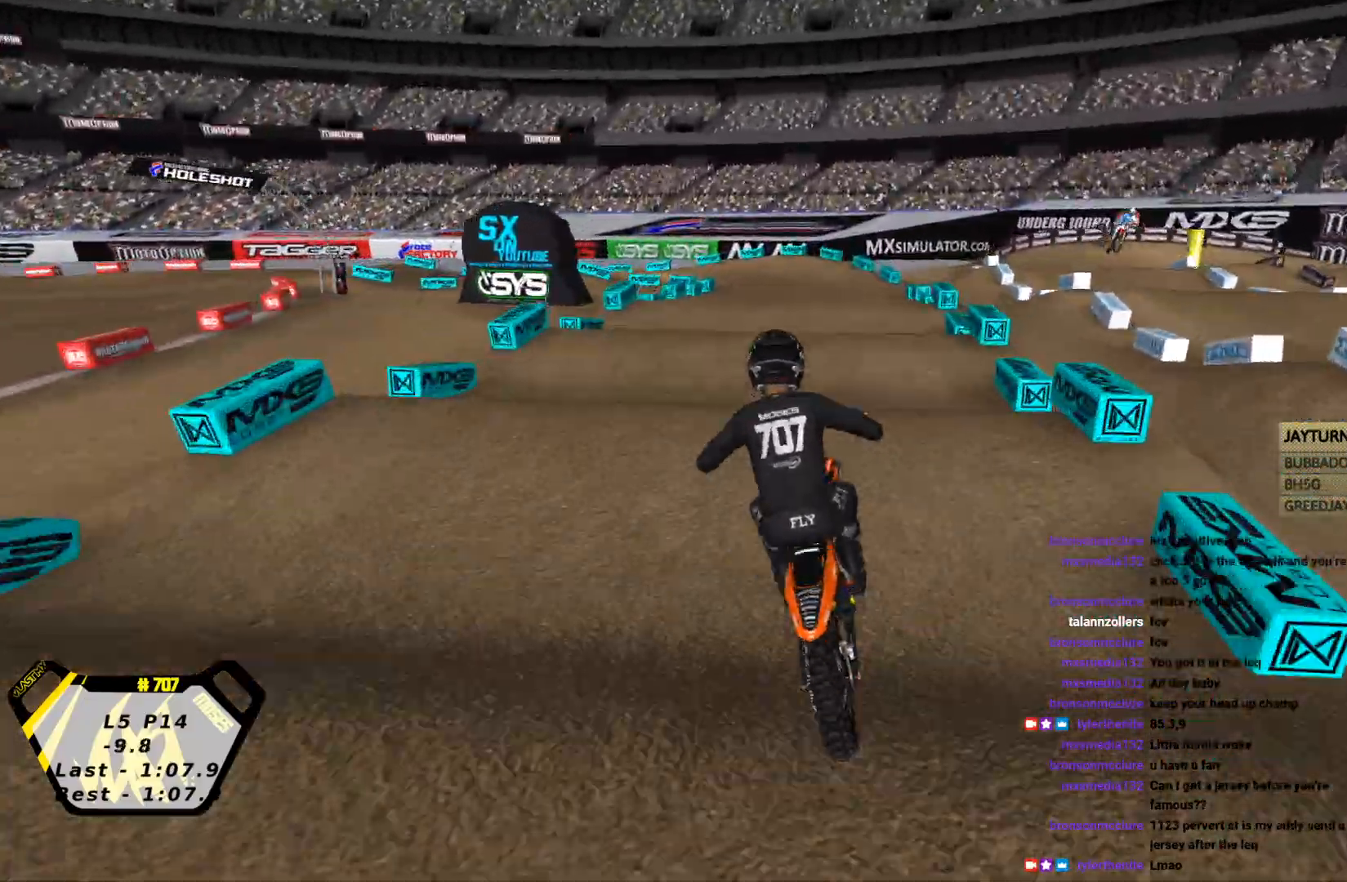
{"buttons": ["R2"], "left_stick": "center", "events": [[67, "SQUARE", "down"], [200, "SQUARE", "up"]]}
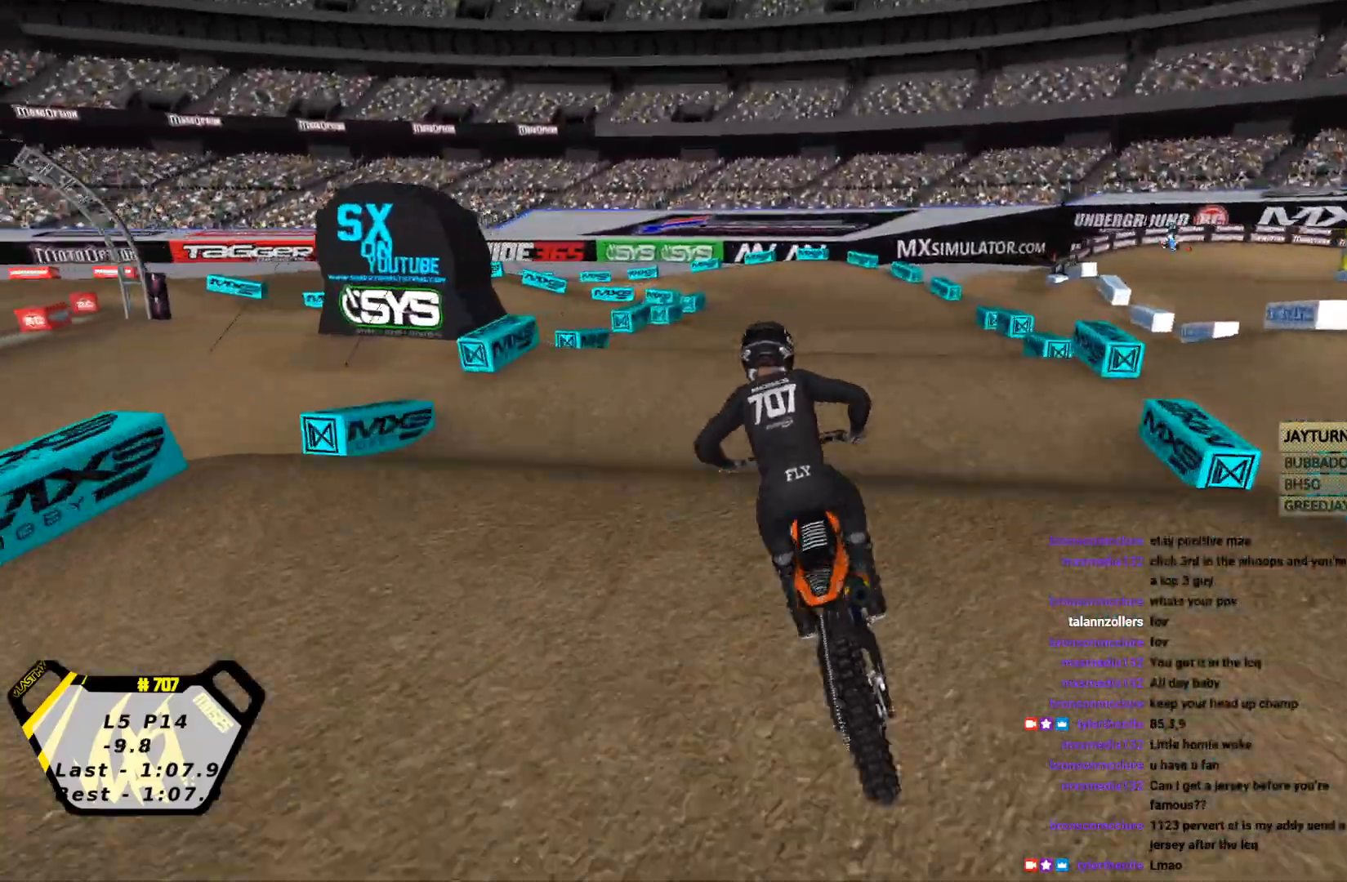
{"buttons": ["R2"], "left_stick": "center", "events": [[333, "left_stick", "down"], [433, "left_stick", "center"]]}
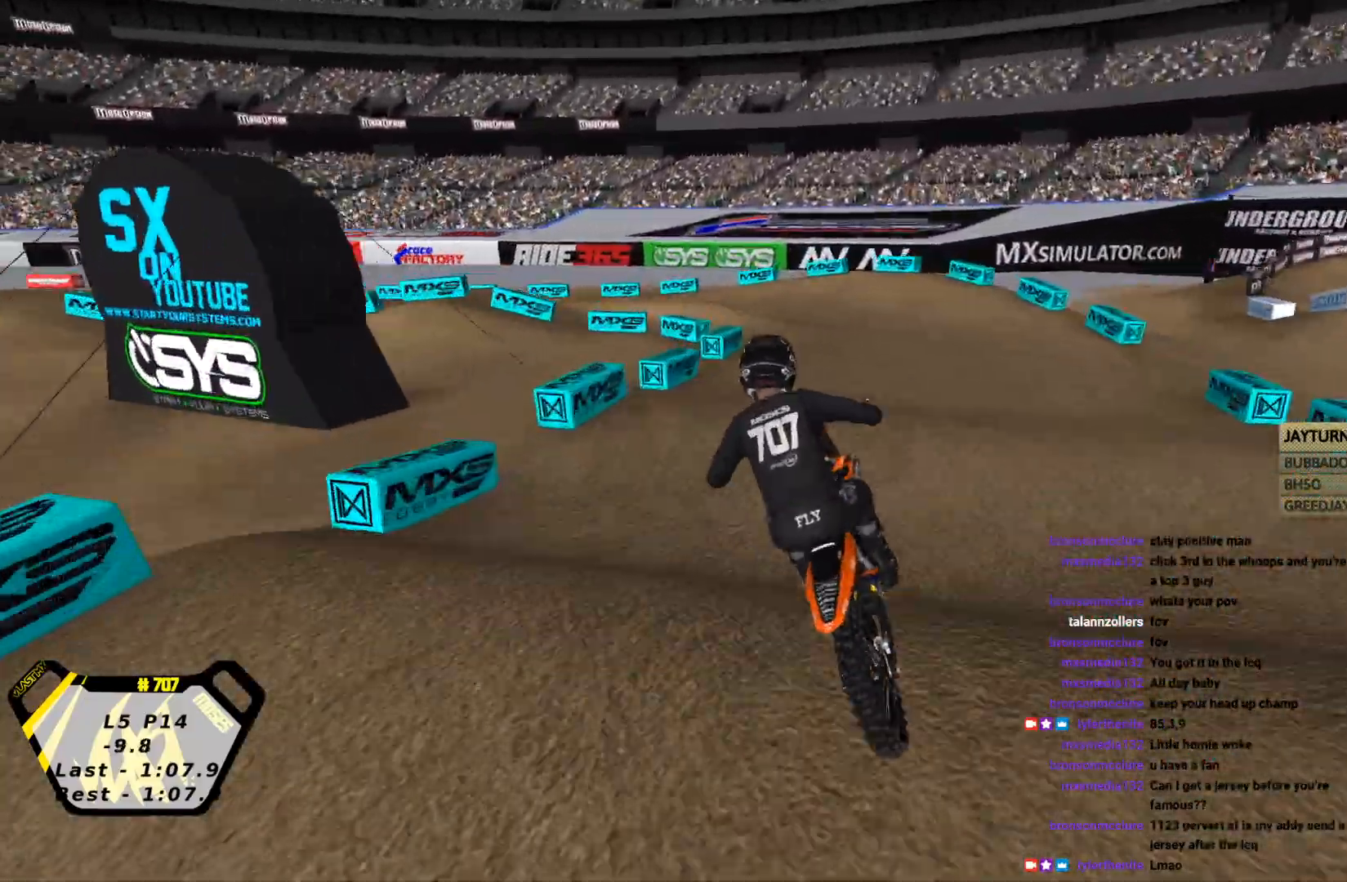
{"buttons": ["R2"], "left_stick": "center", "events": [[133, "CROSS", "down"], [167, "SQUARE", "down"], [267, "CROSS", "up"], [267, "SQUARE", "up"], [333, "R2", "up"], [467, "R2", "down"]]}
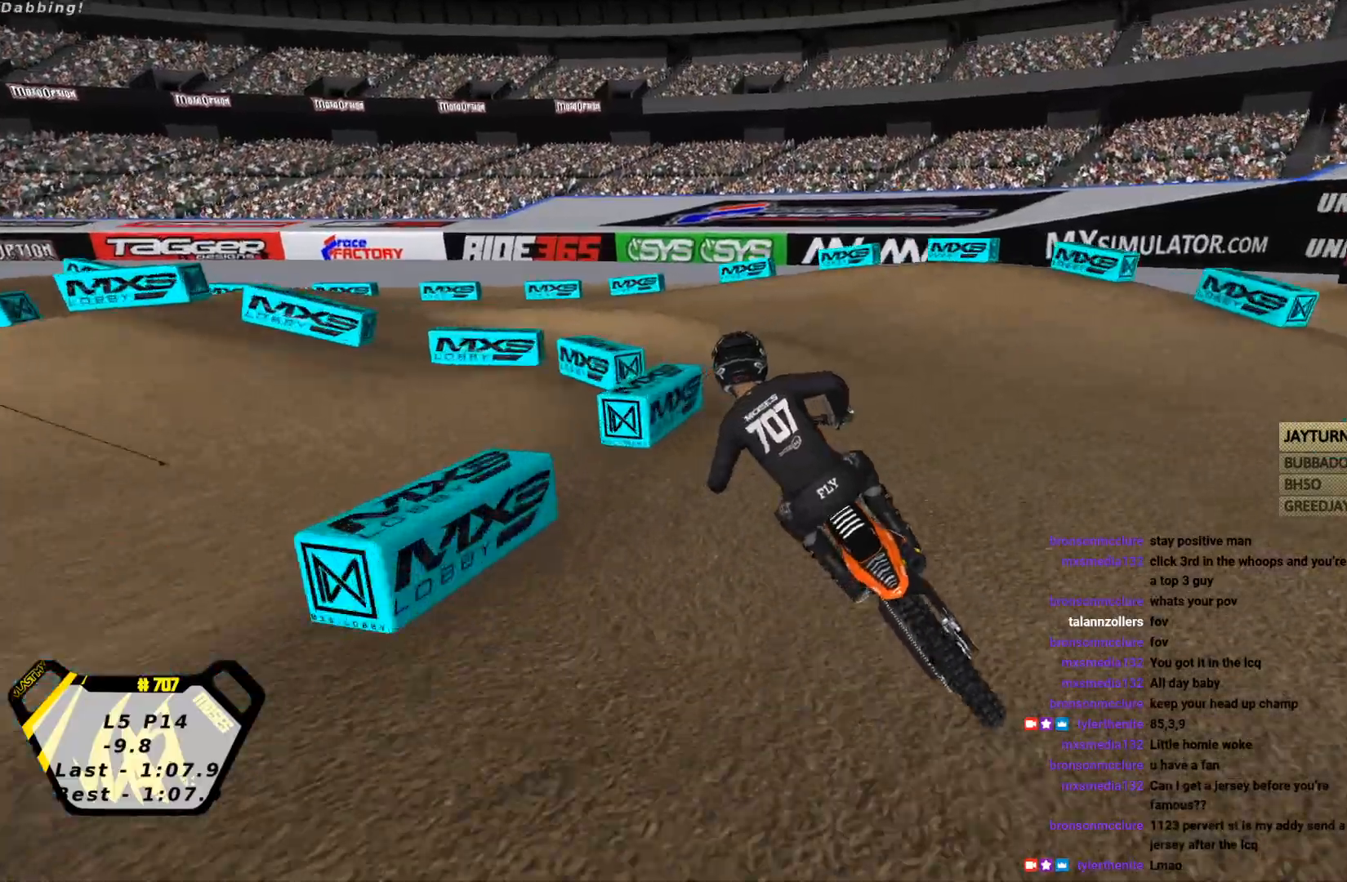
{"buttons": [], "left_stick": "left", "events": [[133, "left_stick", "left"], [167, "R1", "down"], [200, "R2", "up"], [367, "R1", "up"]]}
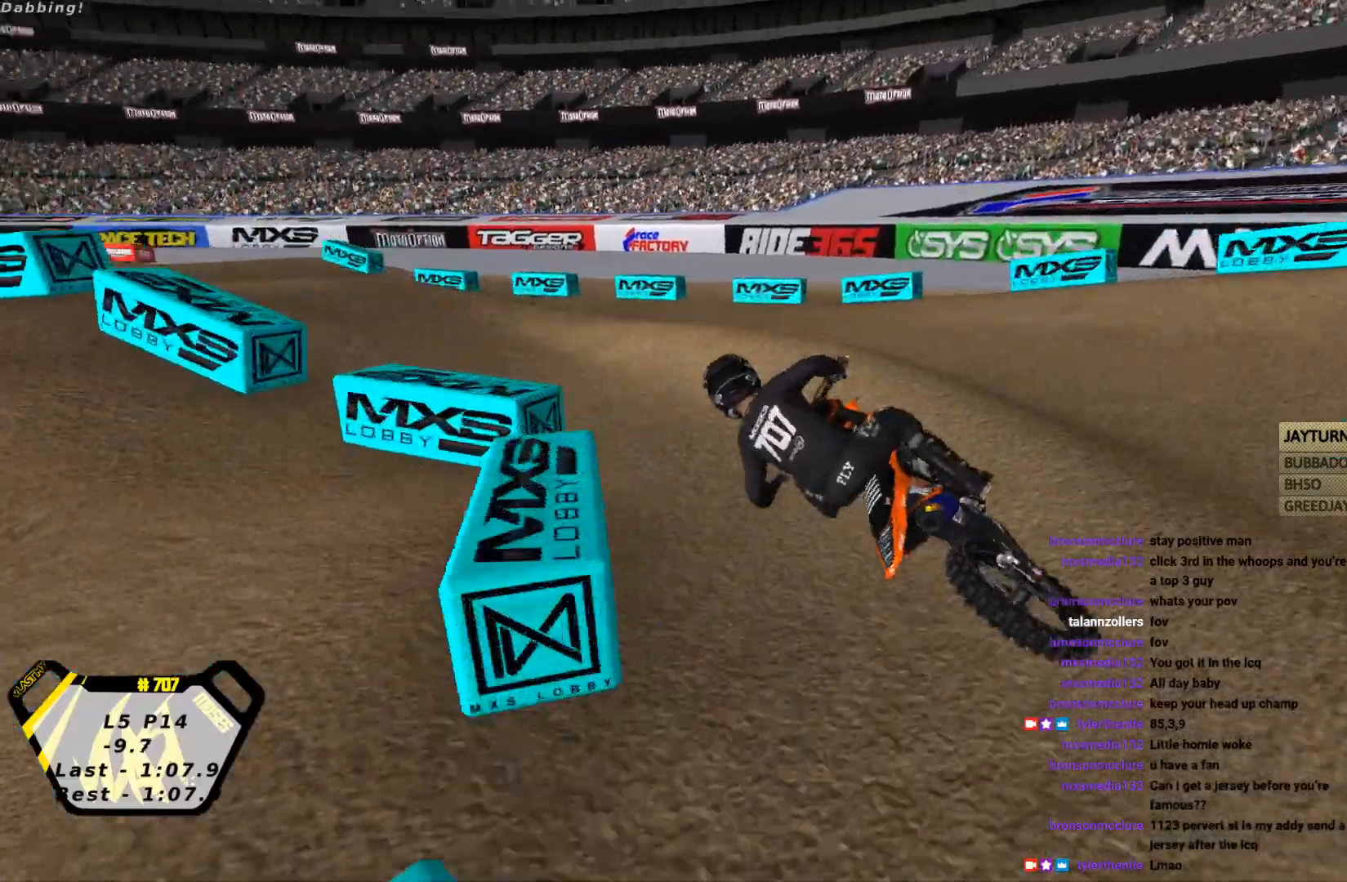
{"buttons": ["R2"], "left_stick": "right", "events": [[133, "R2", "down"], [167, "left_stick", "right"]]}
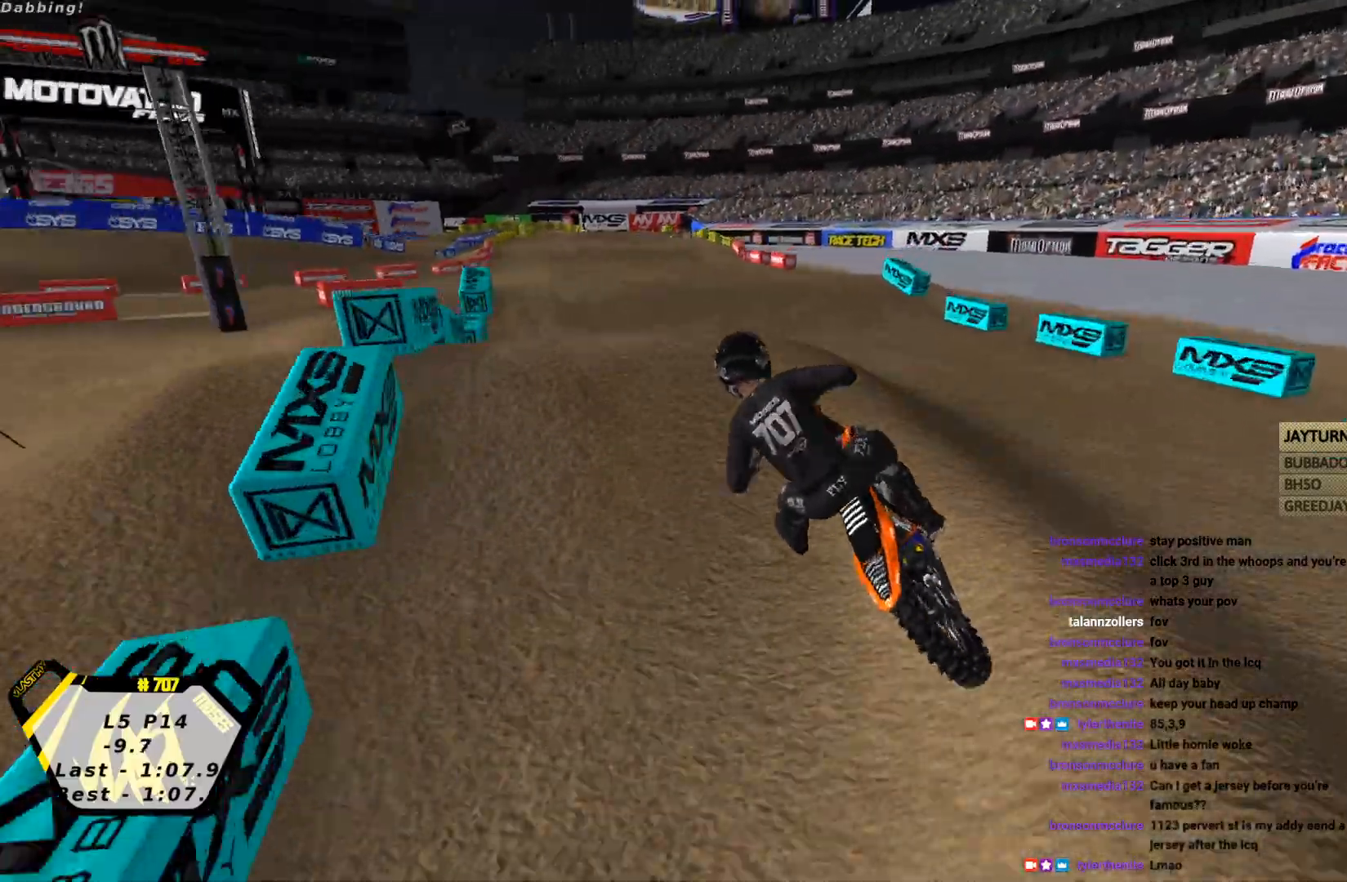
{"buttons": ["R2"], "left_stick": "left", "events": [[100, "CROSS", "down"], [200, "CROSS", "up"], [200, "left_stick", "up-left"], [233, "CIRCLE", "down"], [433, "CIRCLE", "up"], [500, "left_stick", "left"]]}
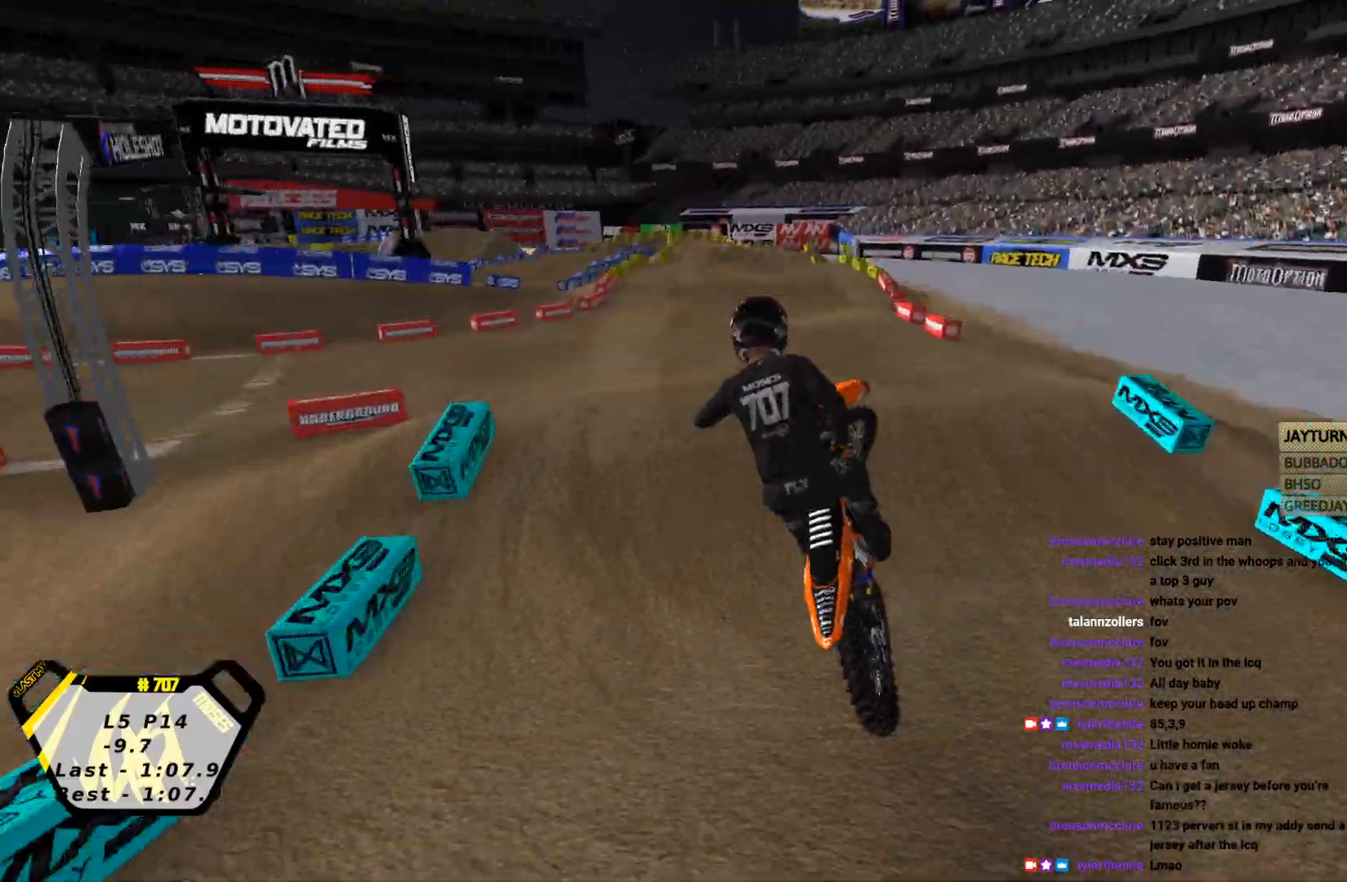
{"buttons": ["R2"], "left_stick": "up-right", "events": [[133, "left_stick", "right"], [433, "left_stick", "up-right"]]}
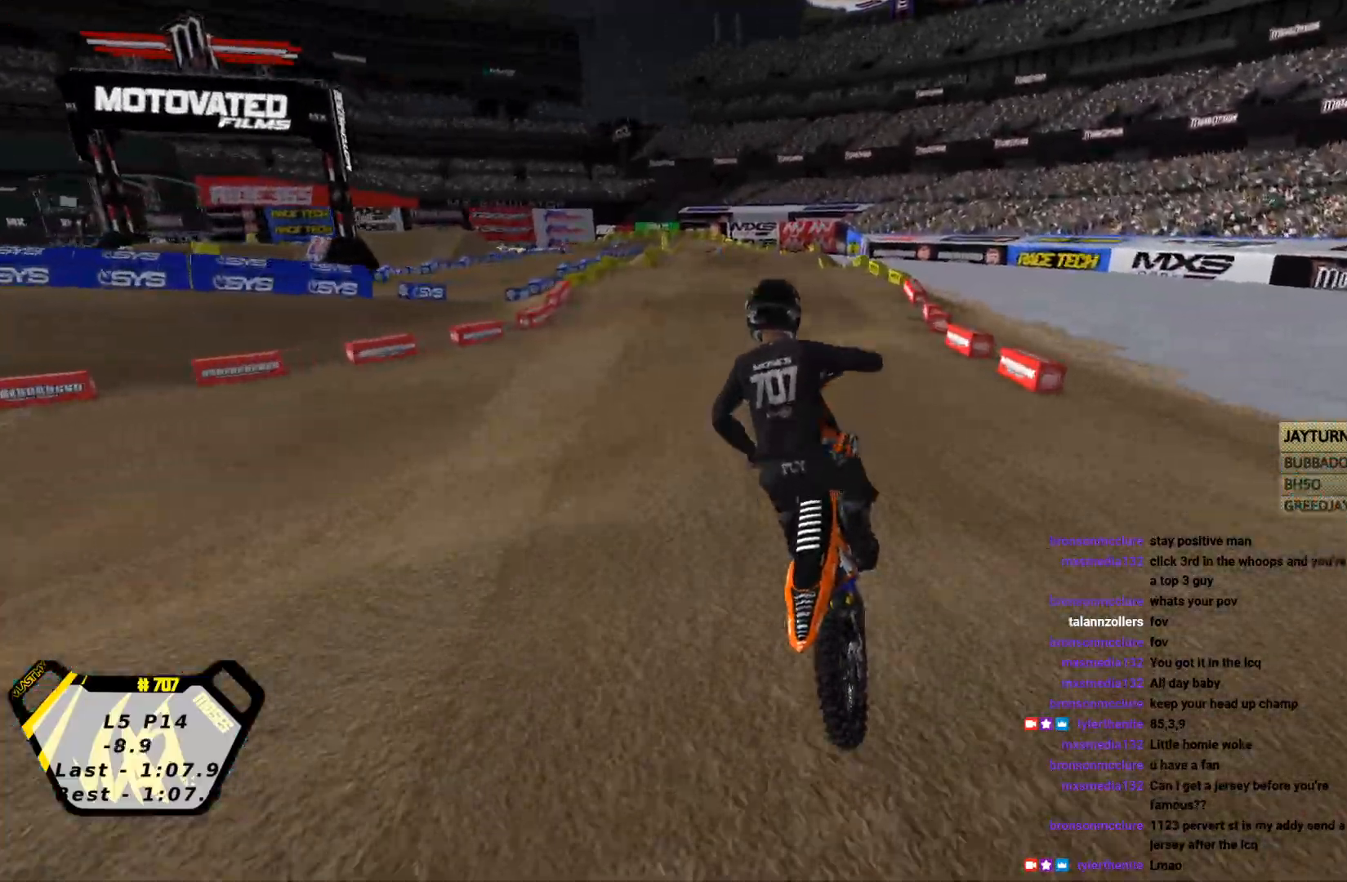
{"buttons": ["R2"], "left_stick": "down-right", "events": [[133, "CROSS", "down"], [133, "left_stick", "up"], [200, "CROSS", "up"], [267, "left_stick", "up-right"], [400, "left_stick", "down-right"]]}
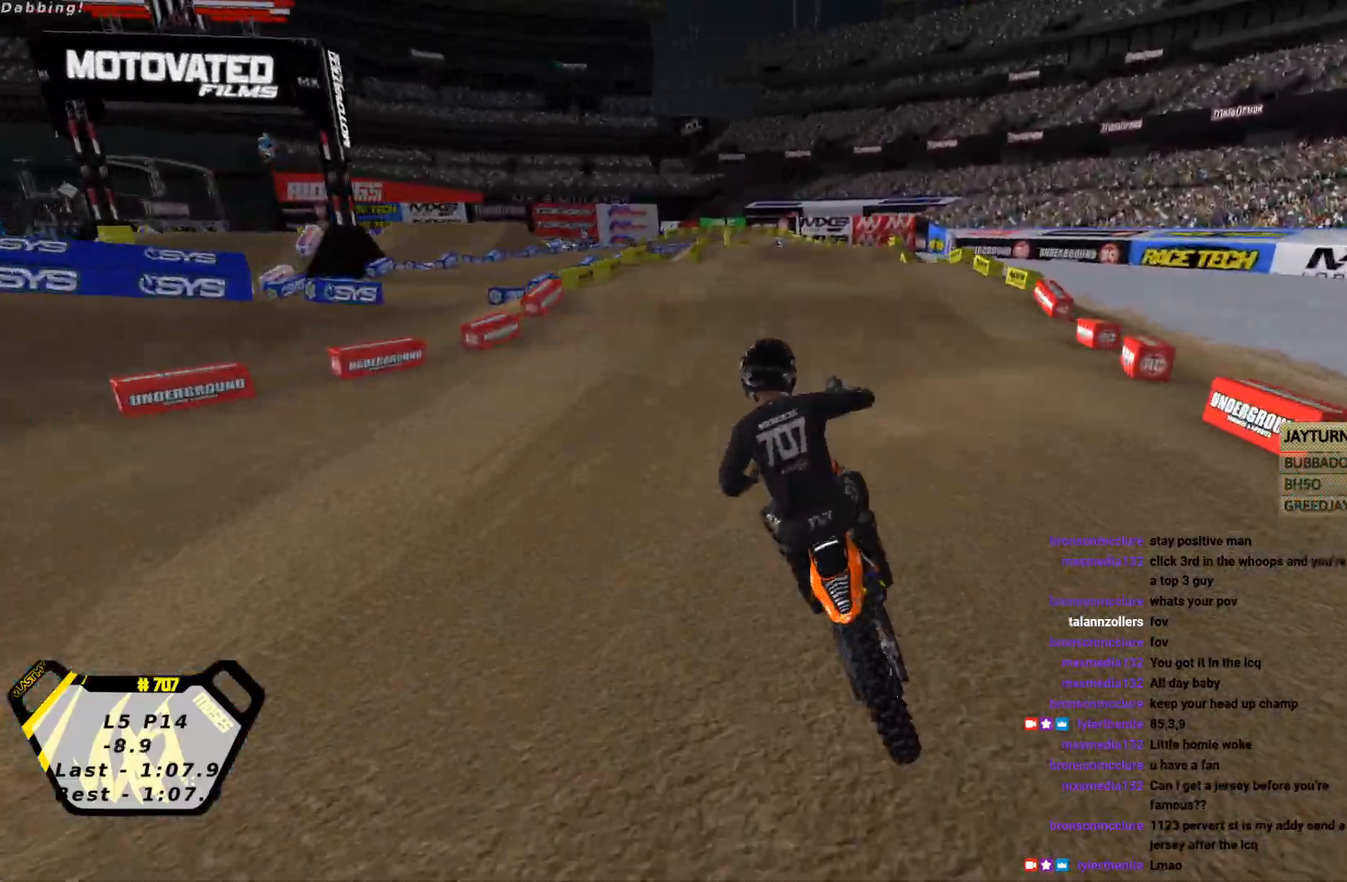
{"buttons": ["R2"], "left_stick": "center", "events": [[67, "CROSS", "down"], [100, "left_stick", "center"], [167, "CROSS", "up"], [200, "left_stick", "right"], [300, "CIRCLE", "down"], [400, "CIRCLE", "up"], [400, "left_stick", "center"]]}
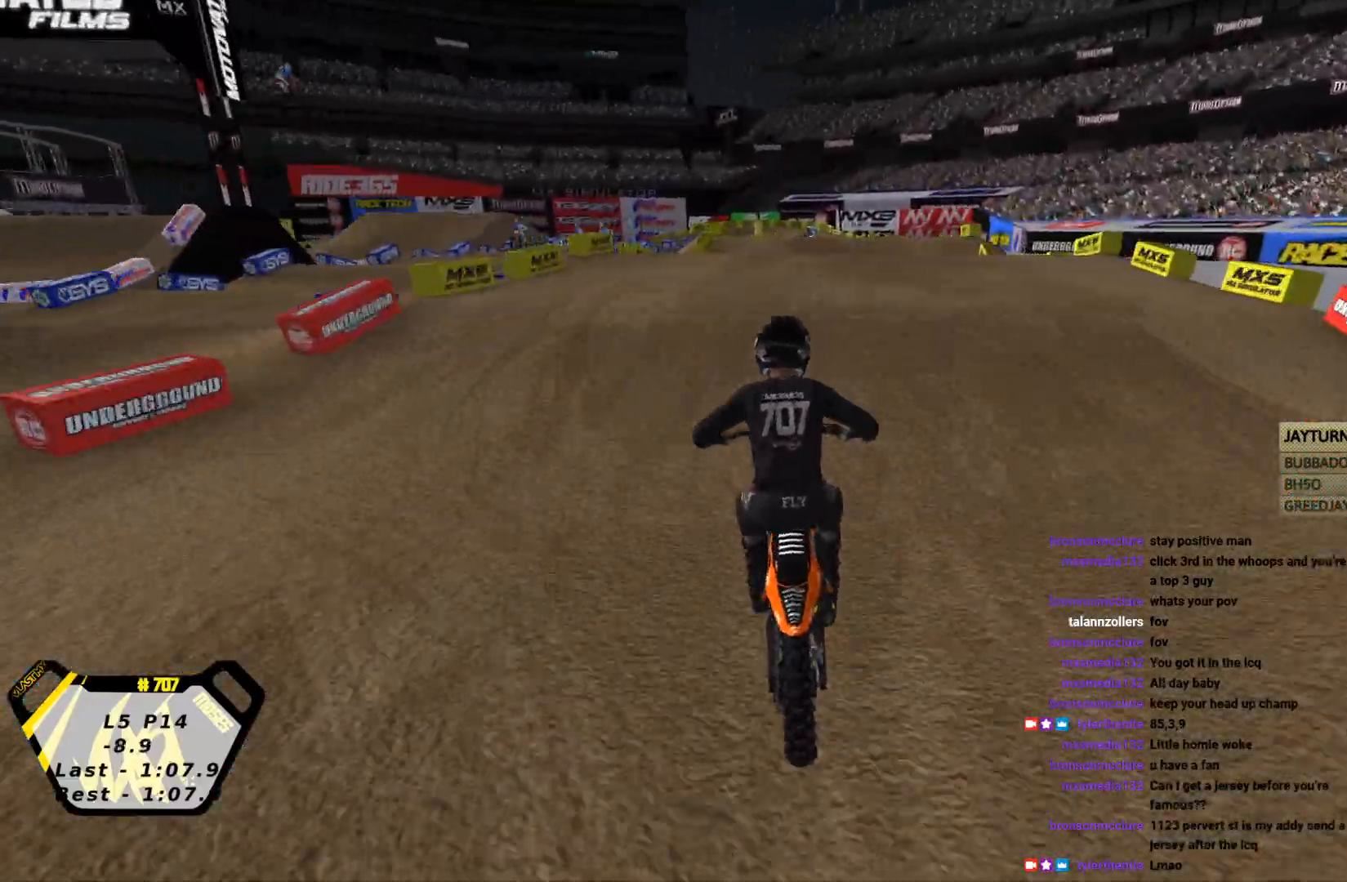
{"buttons": ["R2"], "left_stick": "center", "events": [[67, "left_stick", "up"], [200, "left_stick", "down"], [300, "CIRCLE", "down"], [300, "left_stick", "up"], [400, "CIRCLE", "up"], [400, "left_stick", "center"]]}
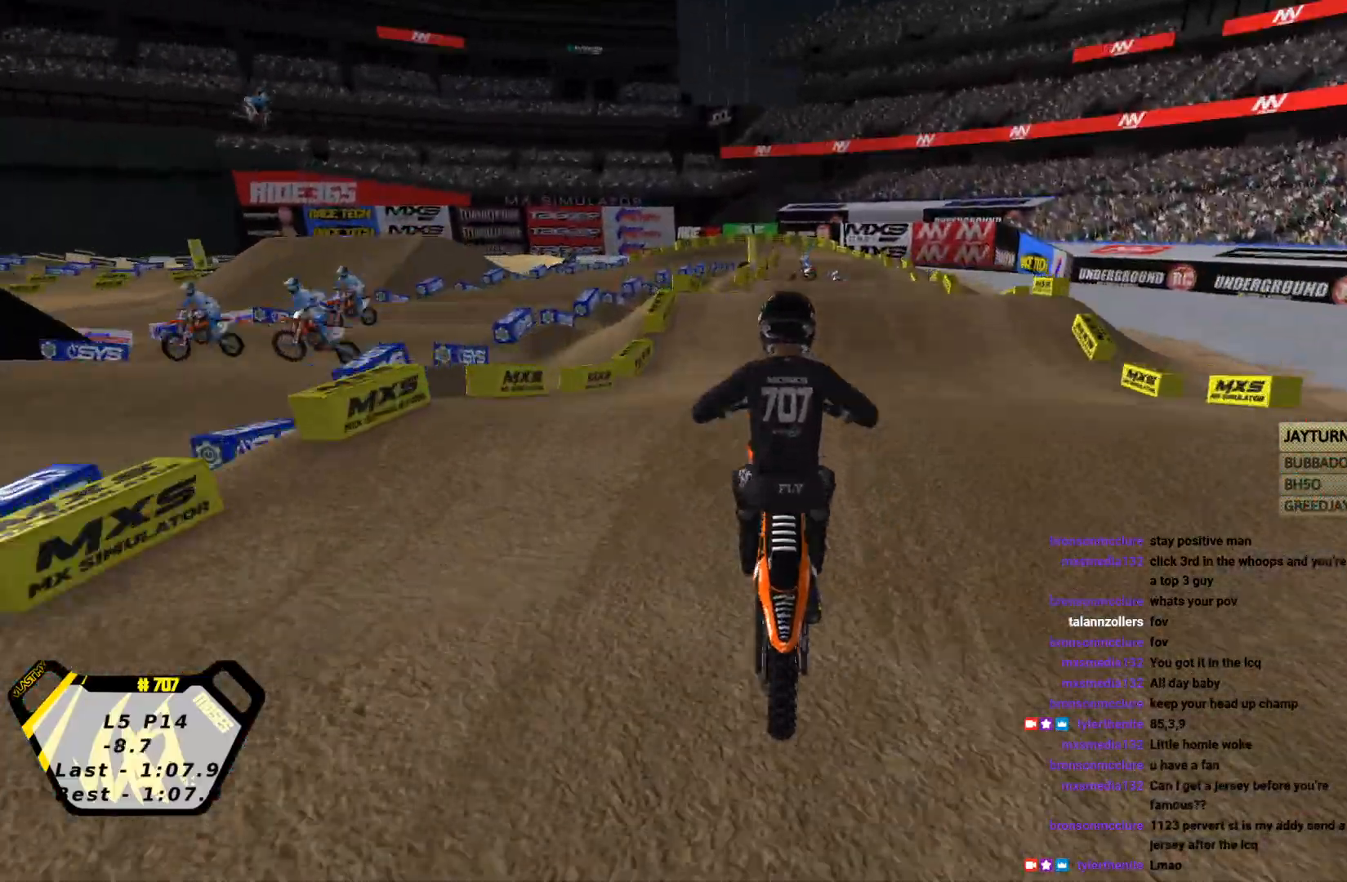
{"buttons": ["R2"], "left_stick": "down", "events": [[167, "CIRCLE", "down"], [200, "left_stick", "down"], [267, "CIRCLE", "up"], [333, "CIRCLE", "down"], [433, "CIRCLE", "up"]]}
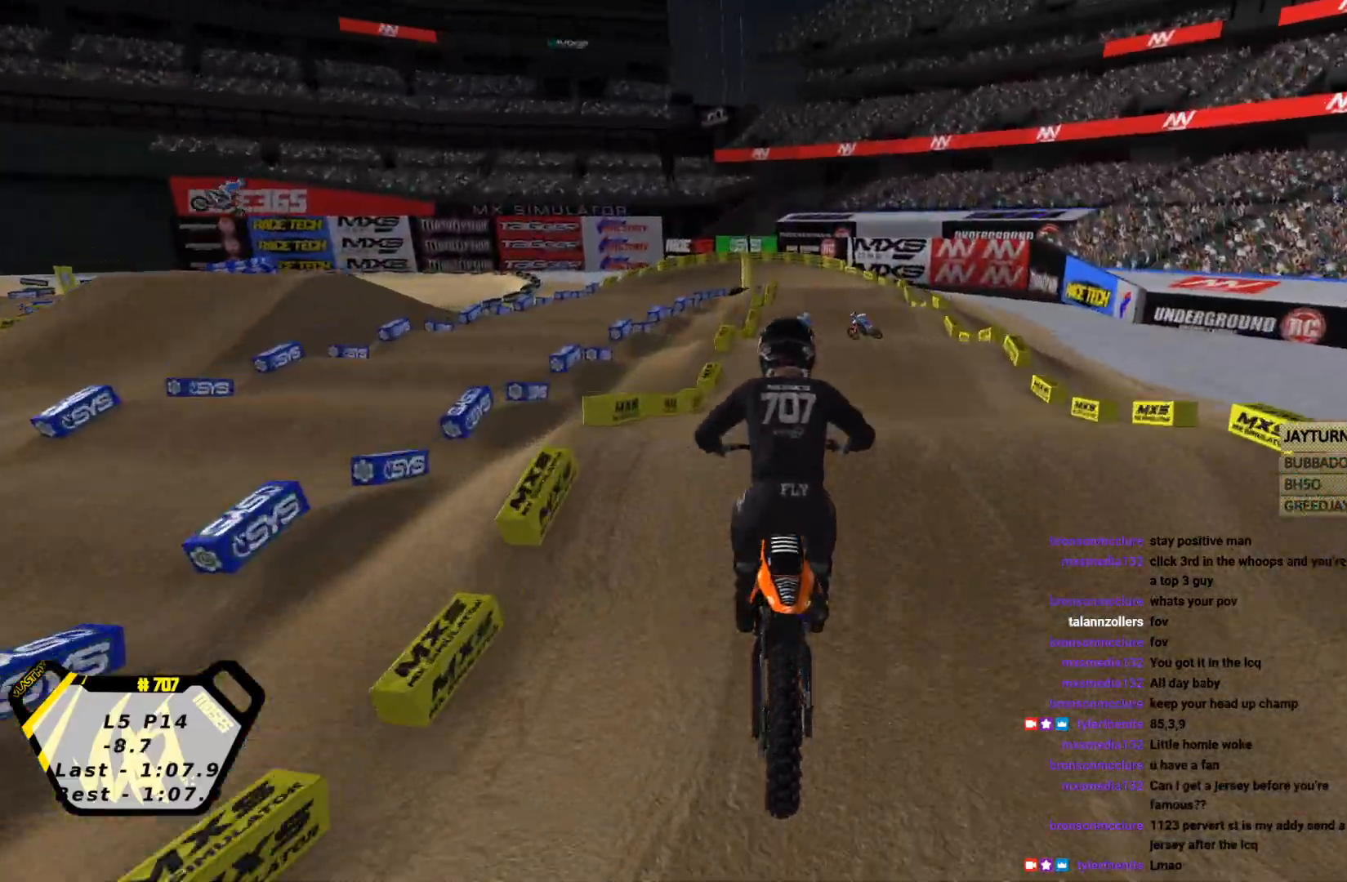
{"buttons": ["SQUARE", "R2"], "left_stick": "center", "events": [[33, "left_stick", "center"], [467, "SQUARE", "down"]]}
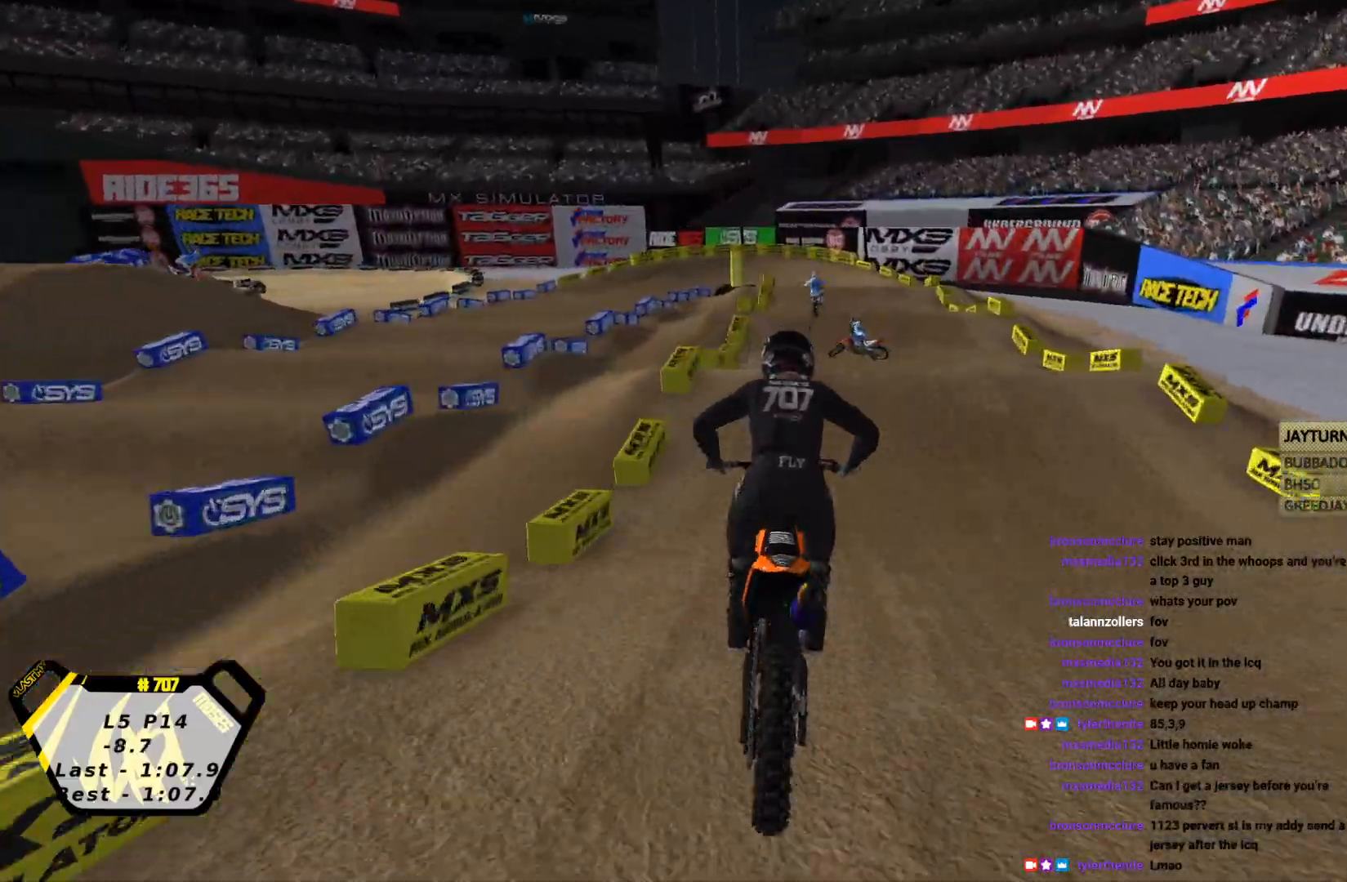
{"buttons": ["R2"], "left_stick": "down-left", "events": [[67, "SQUARE", "up"], [133, "SQUARE", "down"], [233, "SQUARE", "up"], [267, "left_stick", "up"], [400, "left_stick", "down-left"]]}